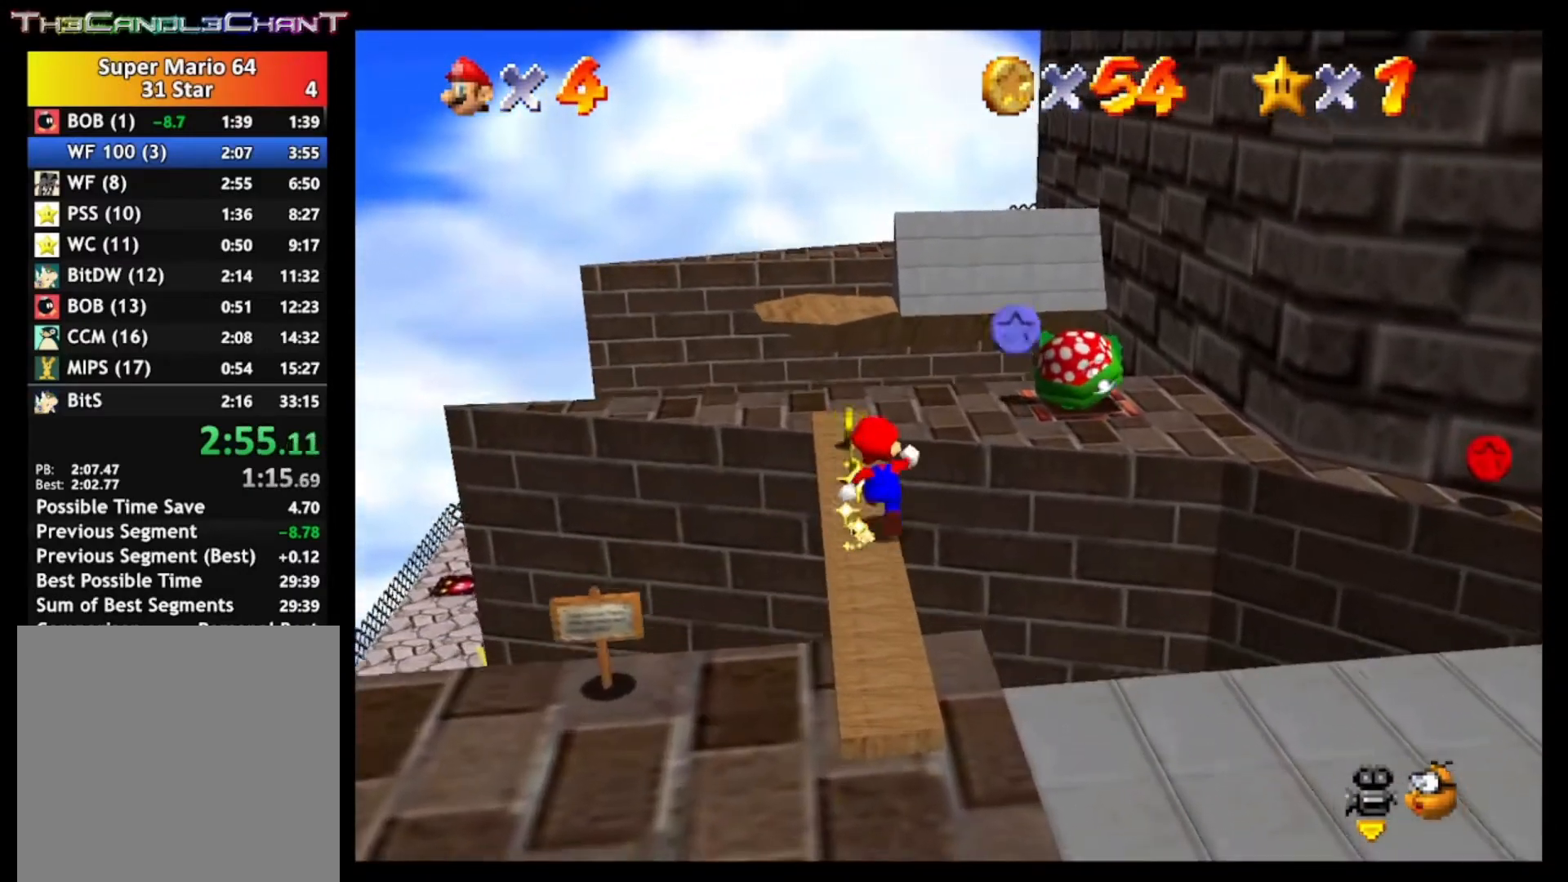
Gameplay with a controller (Xbox layout); each line is a JSON object with the inputs held at the frame after it. "events" lists button and stick changes between this image and that frame as [ms after this image, input, new state], when the widget could be followed in between.
{"buttons": [], "left_stick": "up", "right_stick": "center", "events": []}
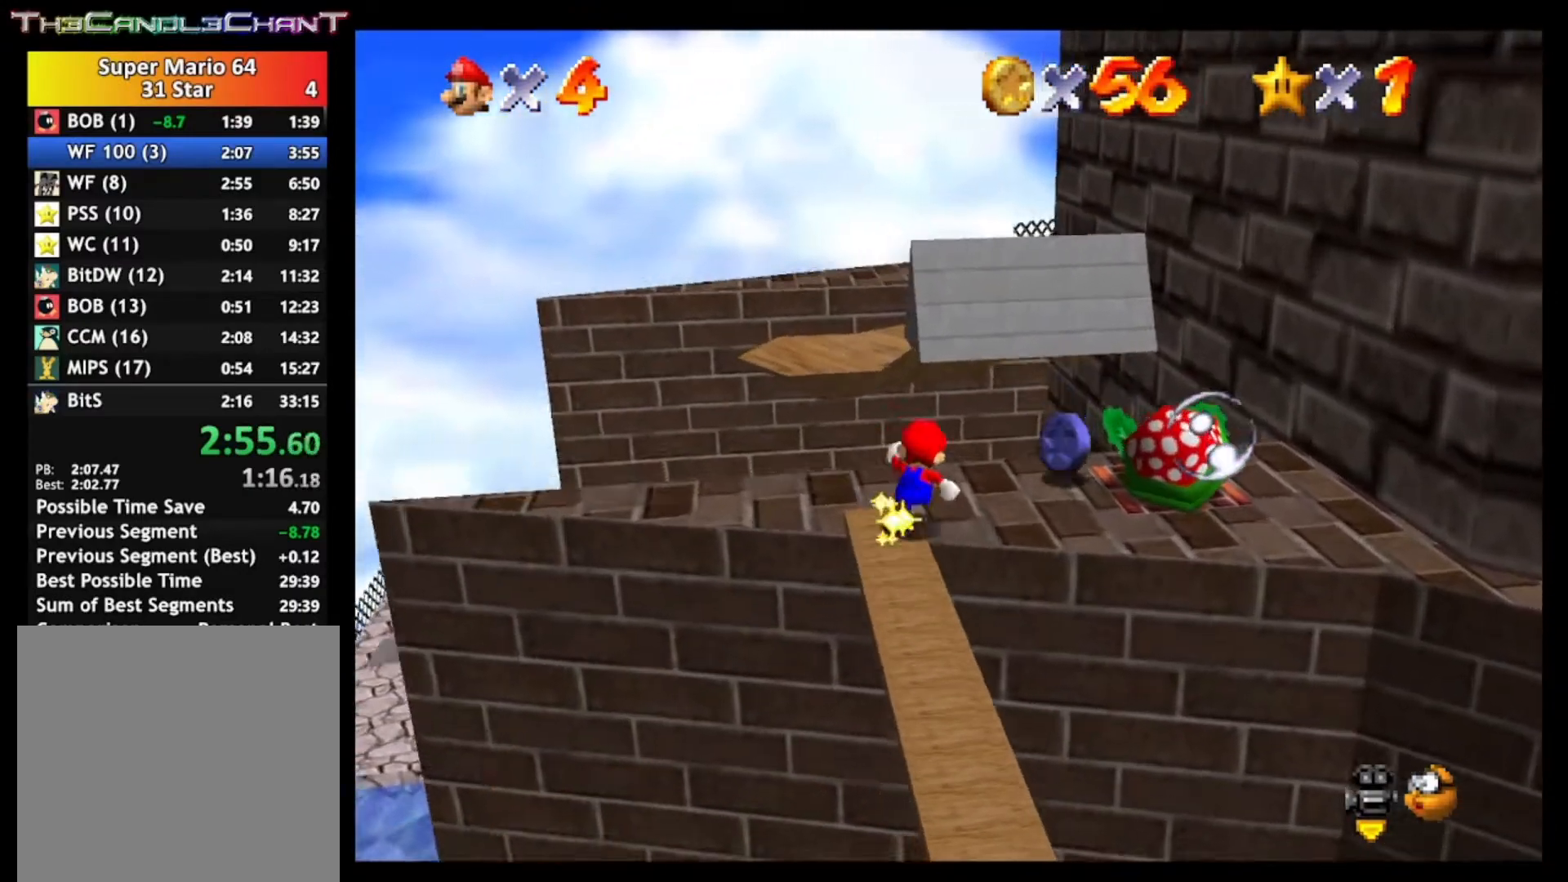
{"buttons": ["A"], "left_stick": "right", "right_stick": "center", "events": [[100, "left_stick", "up-right"], [200, "left_stick", "right"], [400, "A", "down"]]}
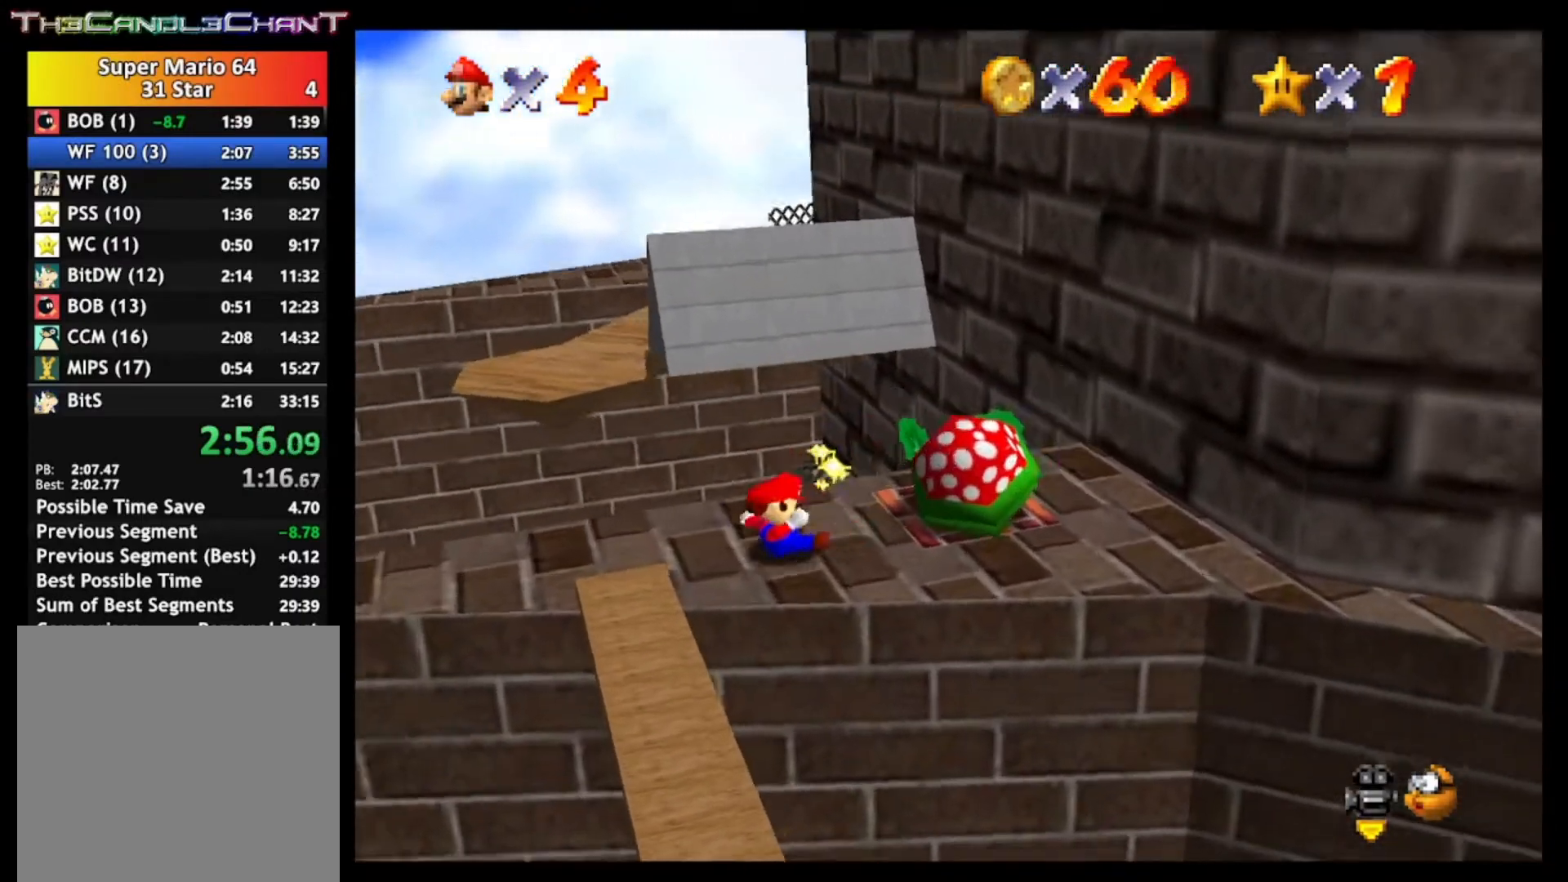
{"buttons": [], "left_stick": "up-right", "right_stick": "center", "events": [[33, "left_stick", "down-right"], [67, "A", "up"], [133, "A", "down"], [133, "left_stick", "center"], [200, "left_stick", "up-right"], [233, "A", "up"], [300, "A", "down"], [433, "A", "up"]]}
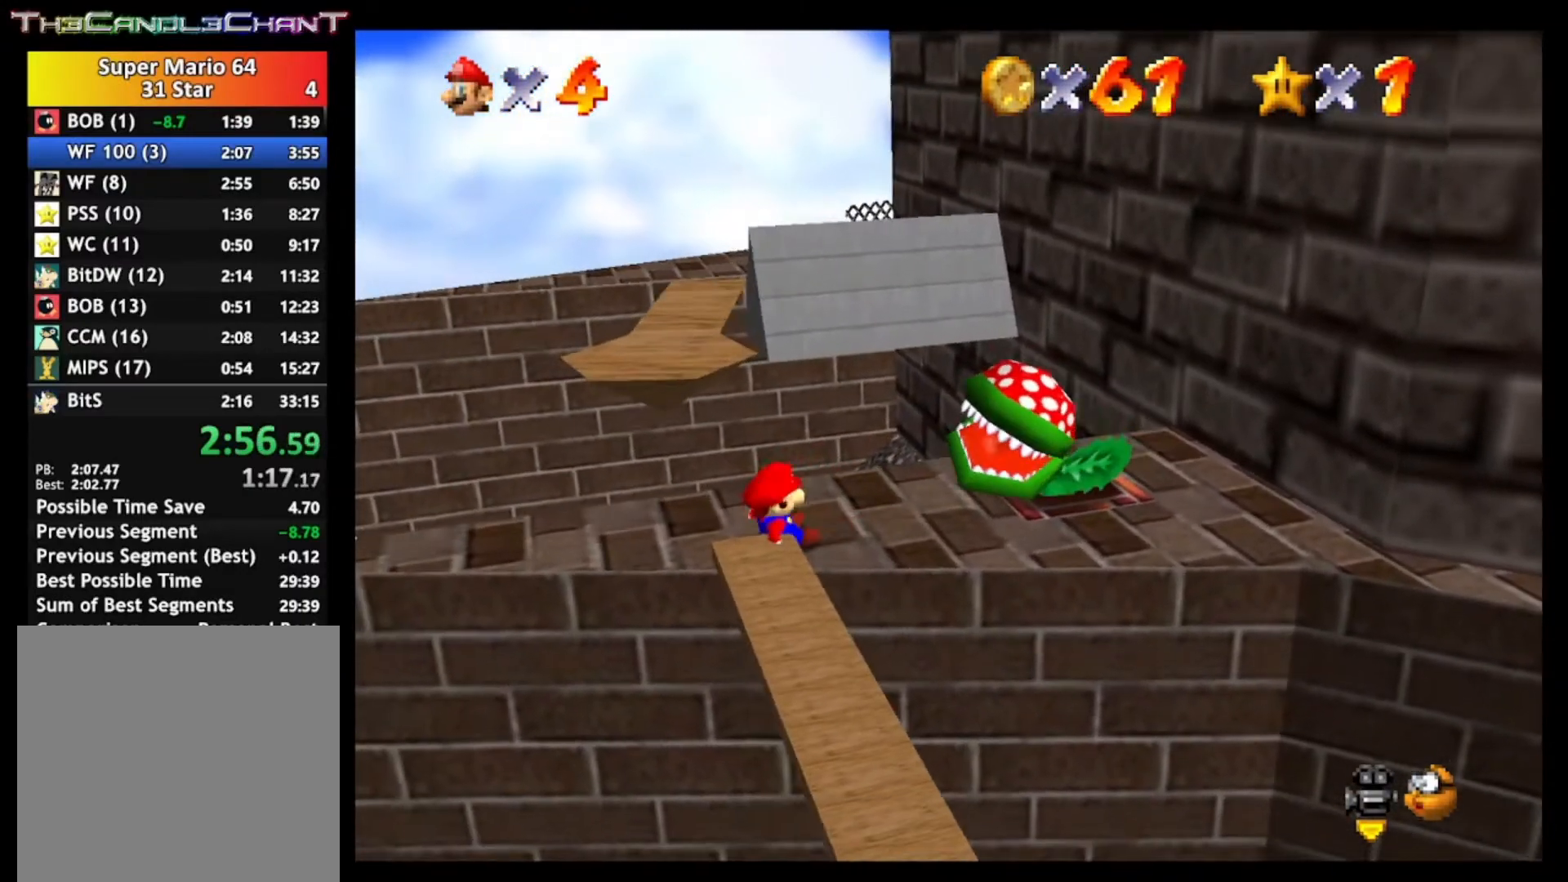
{"buttons": [], "left_stick": "center", "right_stick": "center", "events": [[33, "left_stick", "center"], [167, "right_stick", "left"], [467, "right_stick", "center"]]}
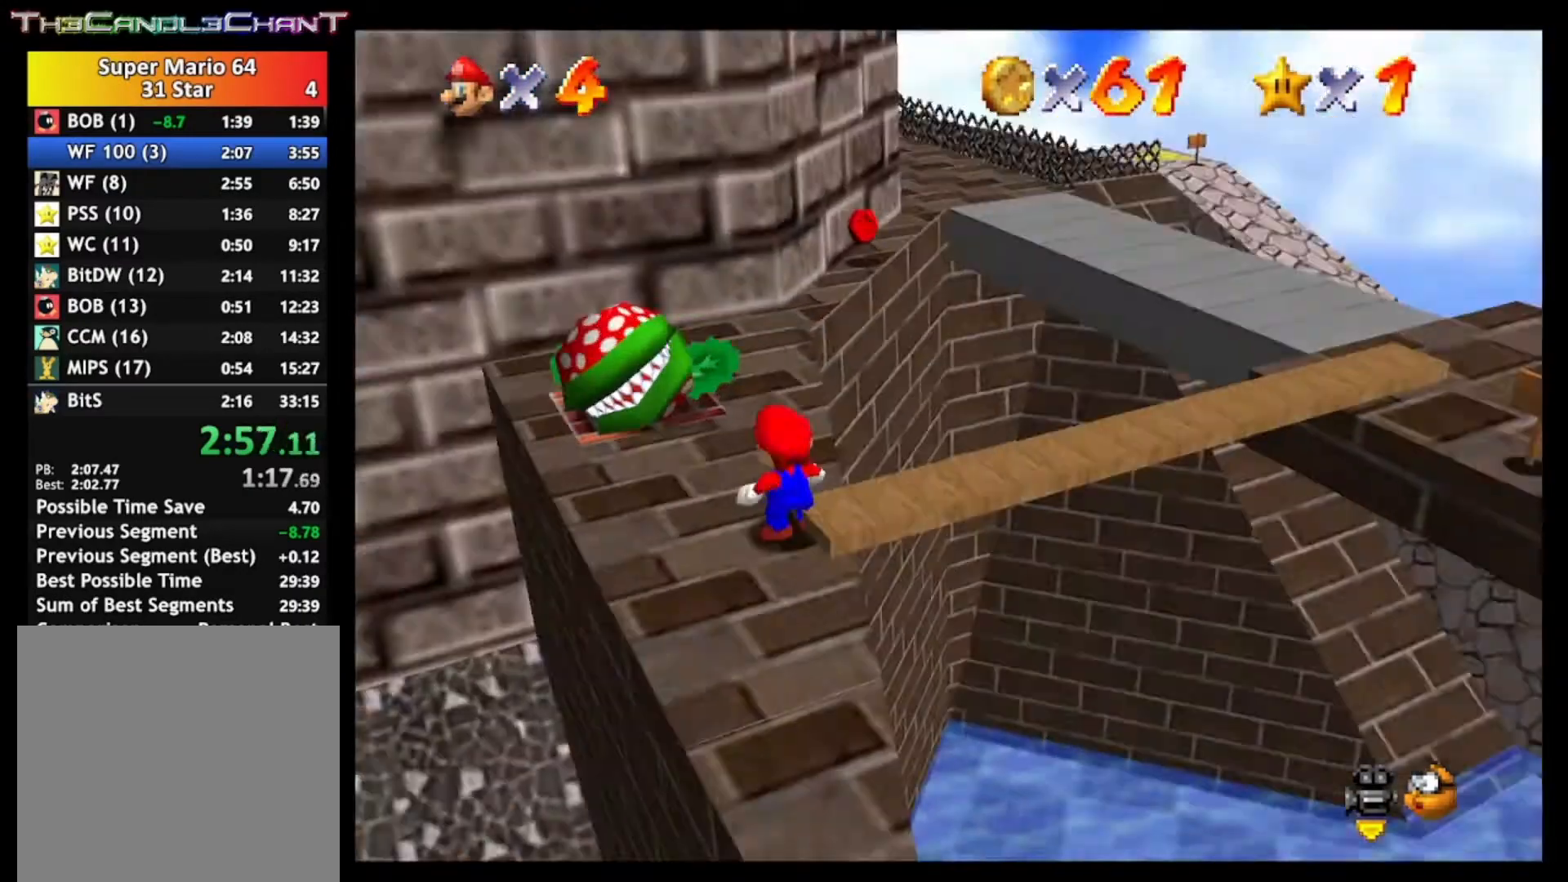
{"buttons": [], "left_stick": "up-left", "right_stick": "center", "events": [[133, "left_stick", "up"], [400, "left_stick", "up-left"]]}
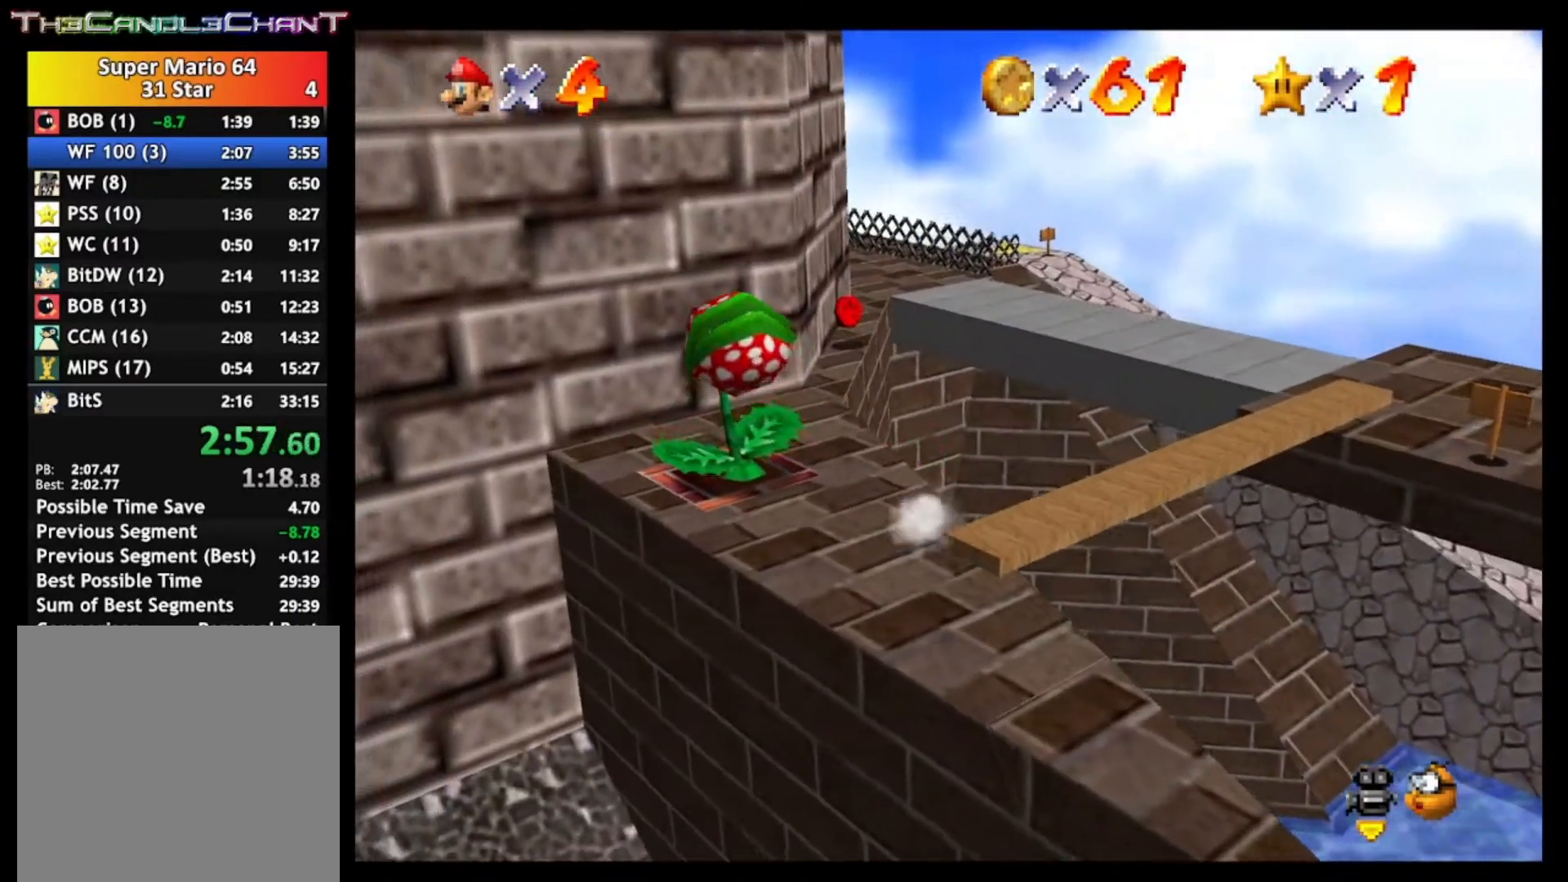
{"buttons": ["A"], "left_stick": "up", "right_stick": "center", "events": [[233, "left_stick", "up"], [333, "A", "down"]]}
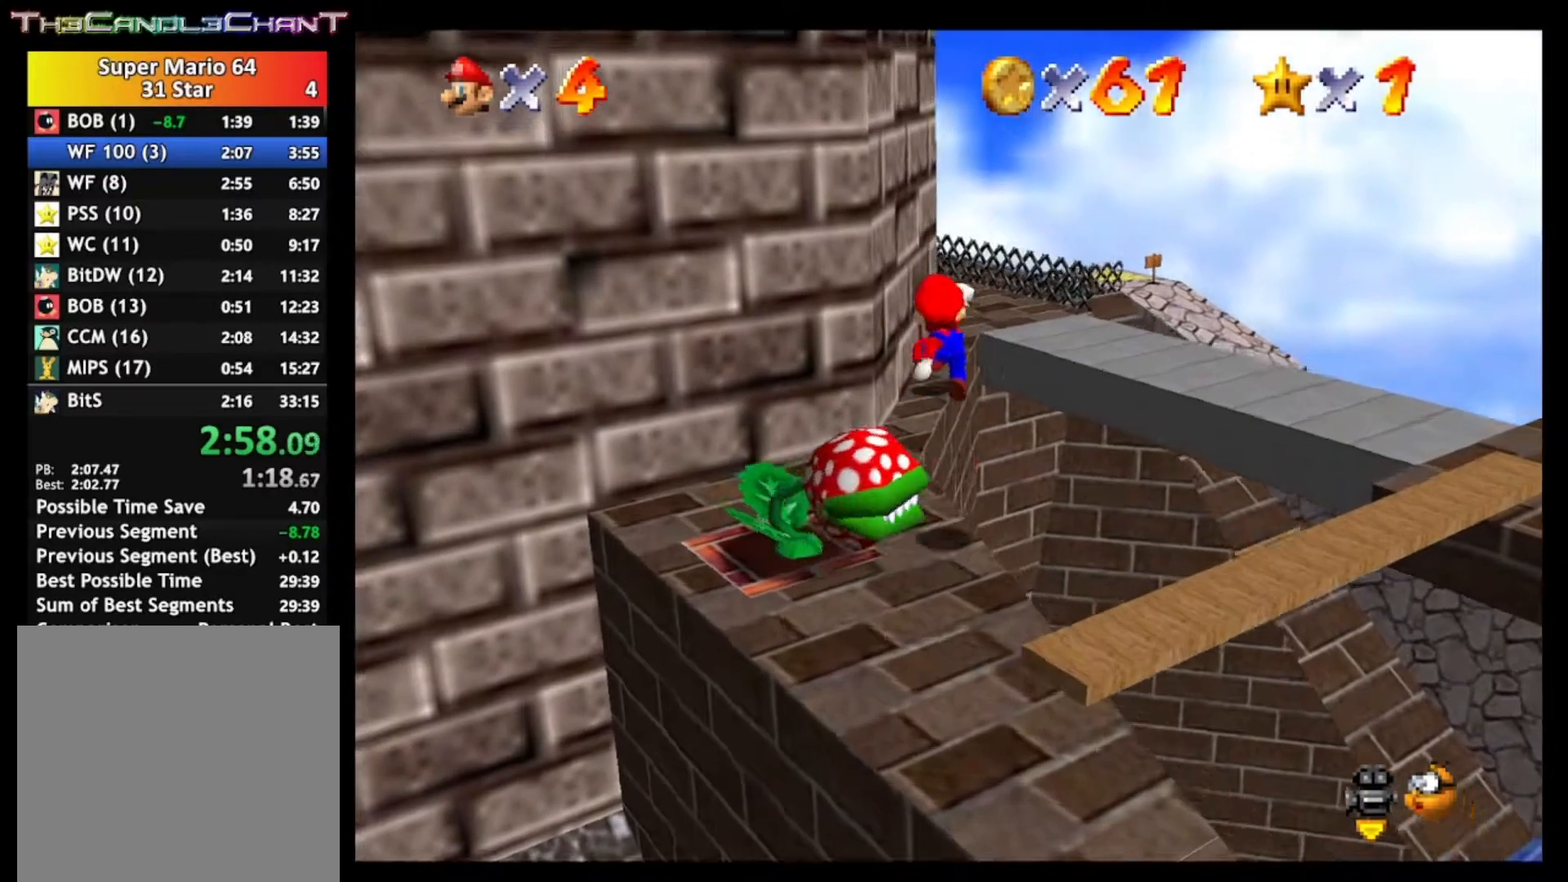
{"buttons": [], "left_stick": "up-left", "right_stick": "center", "events": [[233, "X", "down"], [333, "left_stick", "up-left"], [500, "A", "up"], [500, "X", "up"]]}
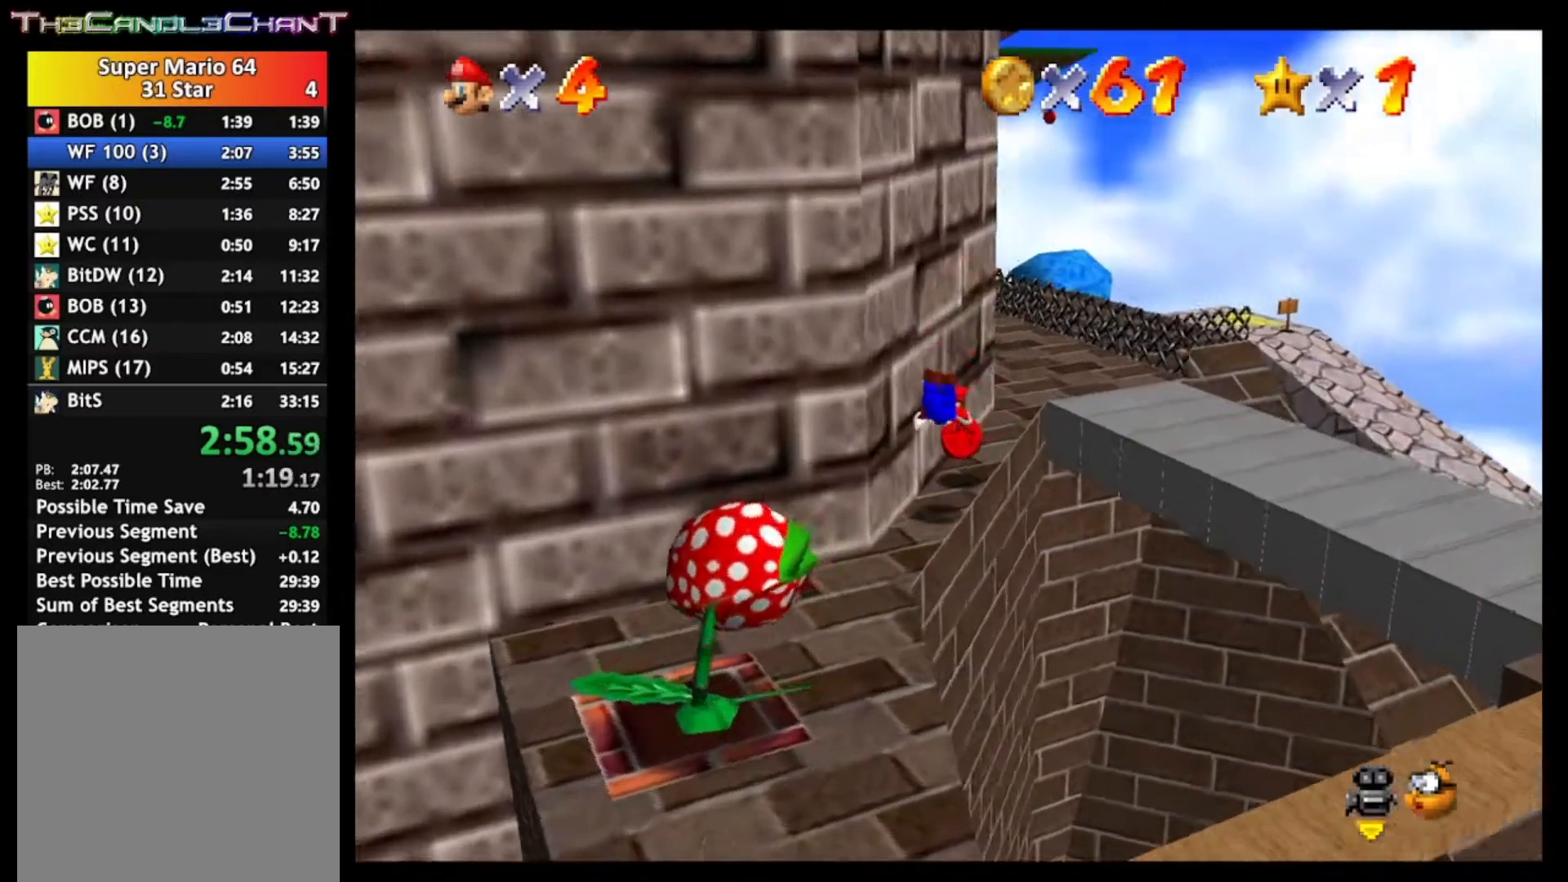
{"buttons": [], "left_stick": "up-right", "right_stick": "center", "events": [[200, "A", "down"], [233, "X", "down"], [267, "left_stick", "up-right"], [300, "A", "up"], [333, "X", "up"]]}
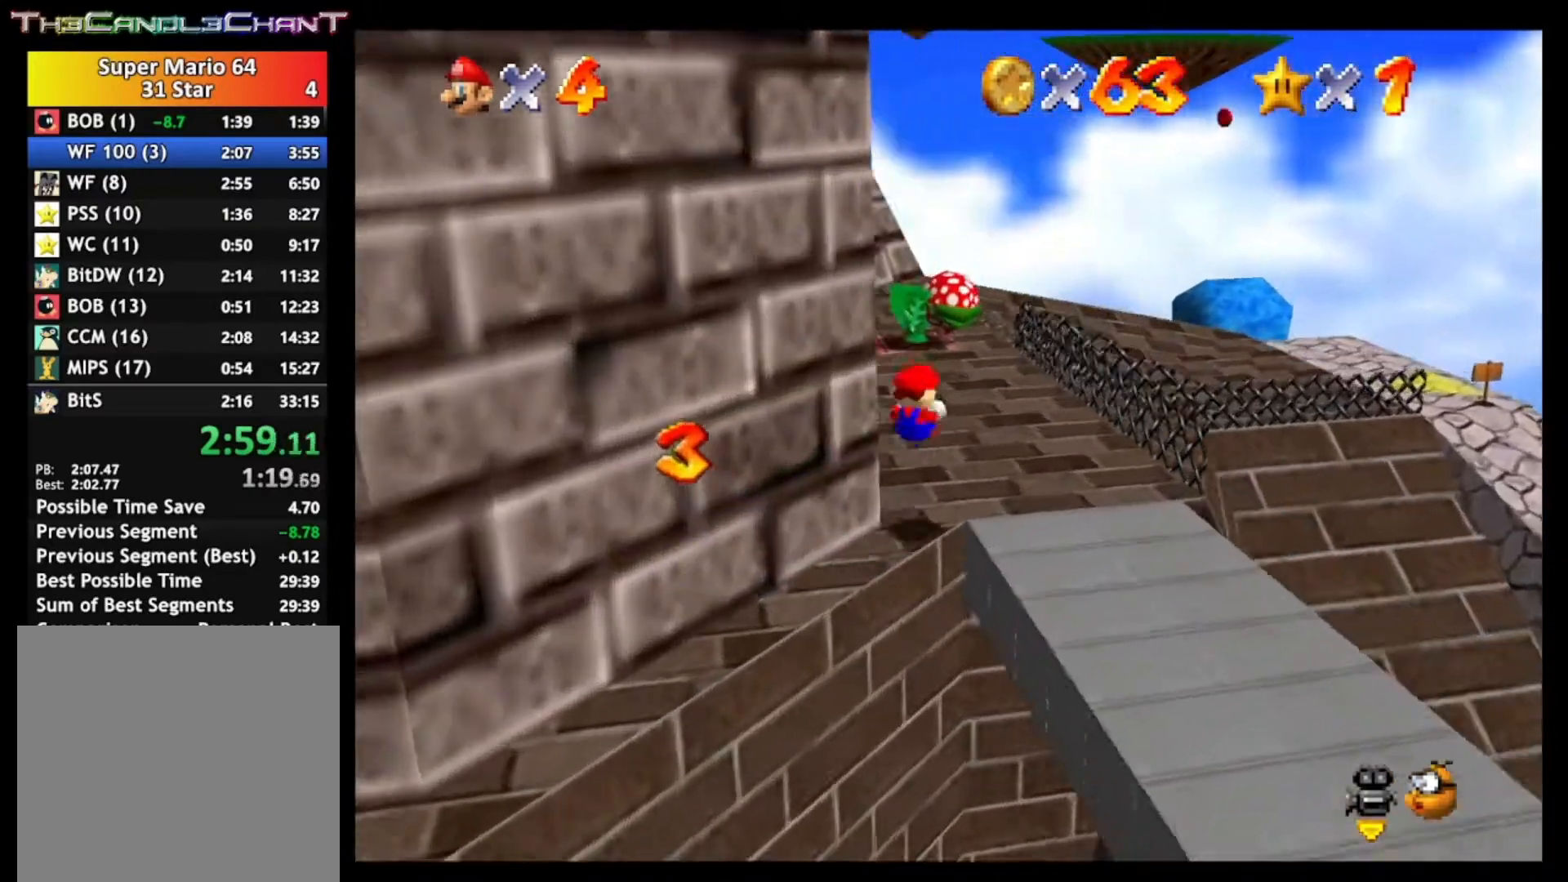
{"buttons": ["X"], "left_stick": "up", "right_stick": "center", "events": [[133, "left_stick", "up"], [467, "X", "down"]]}
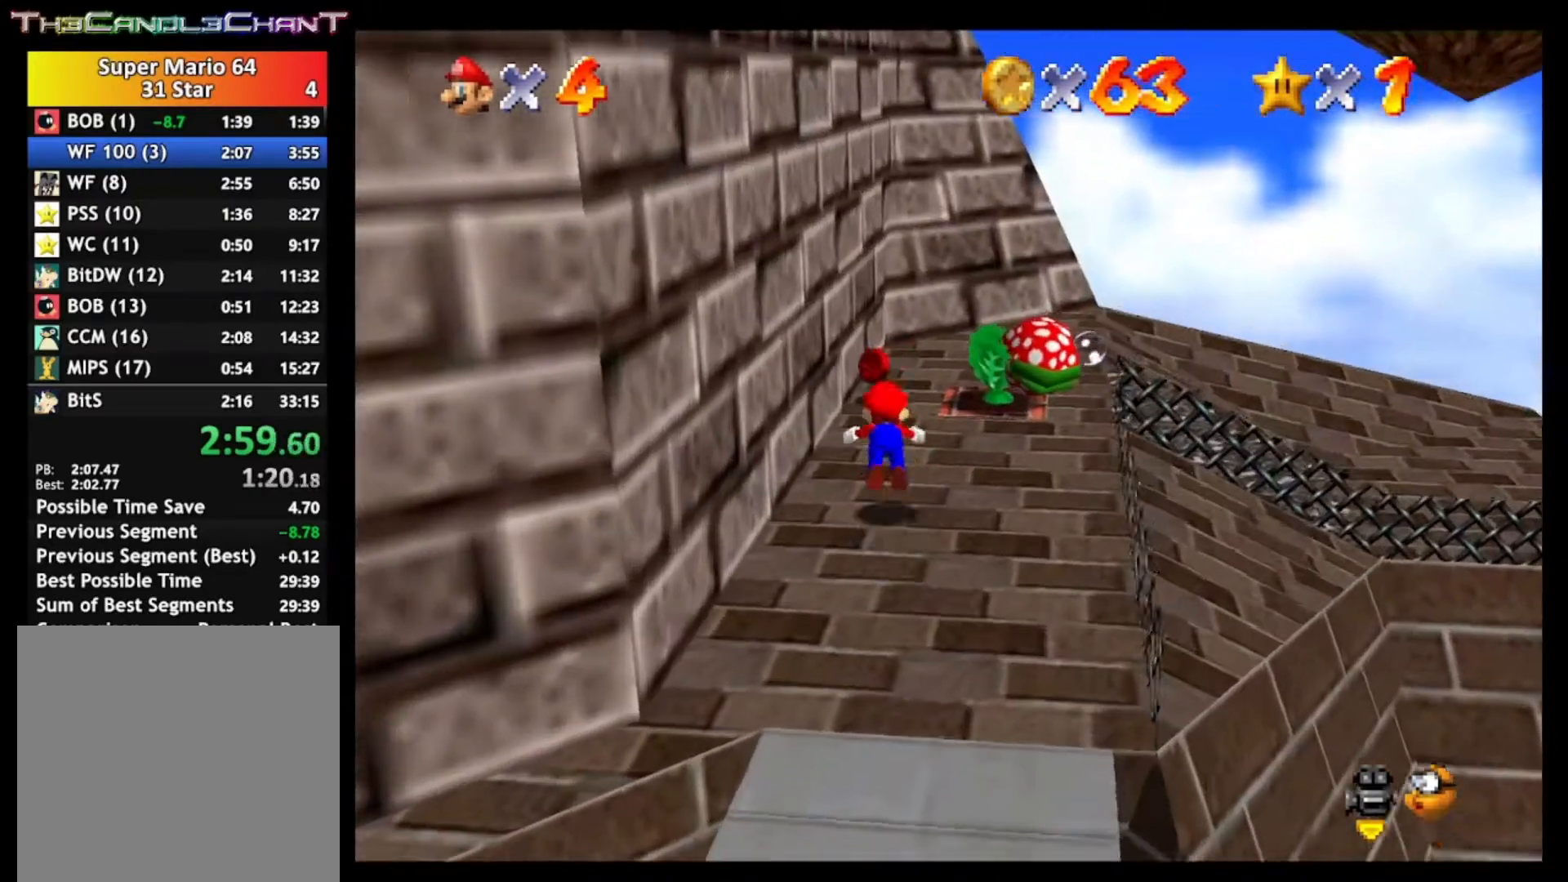
{"buttons": [], "left_stick": "down-right", "right_stick": "center", "events": [[67, "X", "up"], [167, "left_stick", "up-right"], [333, "A", "down"], [333, "left_stick", "right"], [367, "X", "down"], [433, "left_stick", "down-right"], [467, "A", "up"], [467, "X", "up"]]}
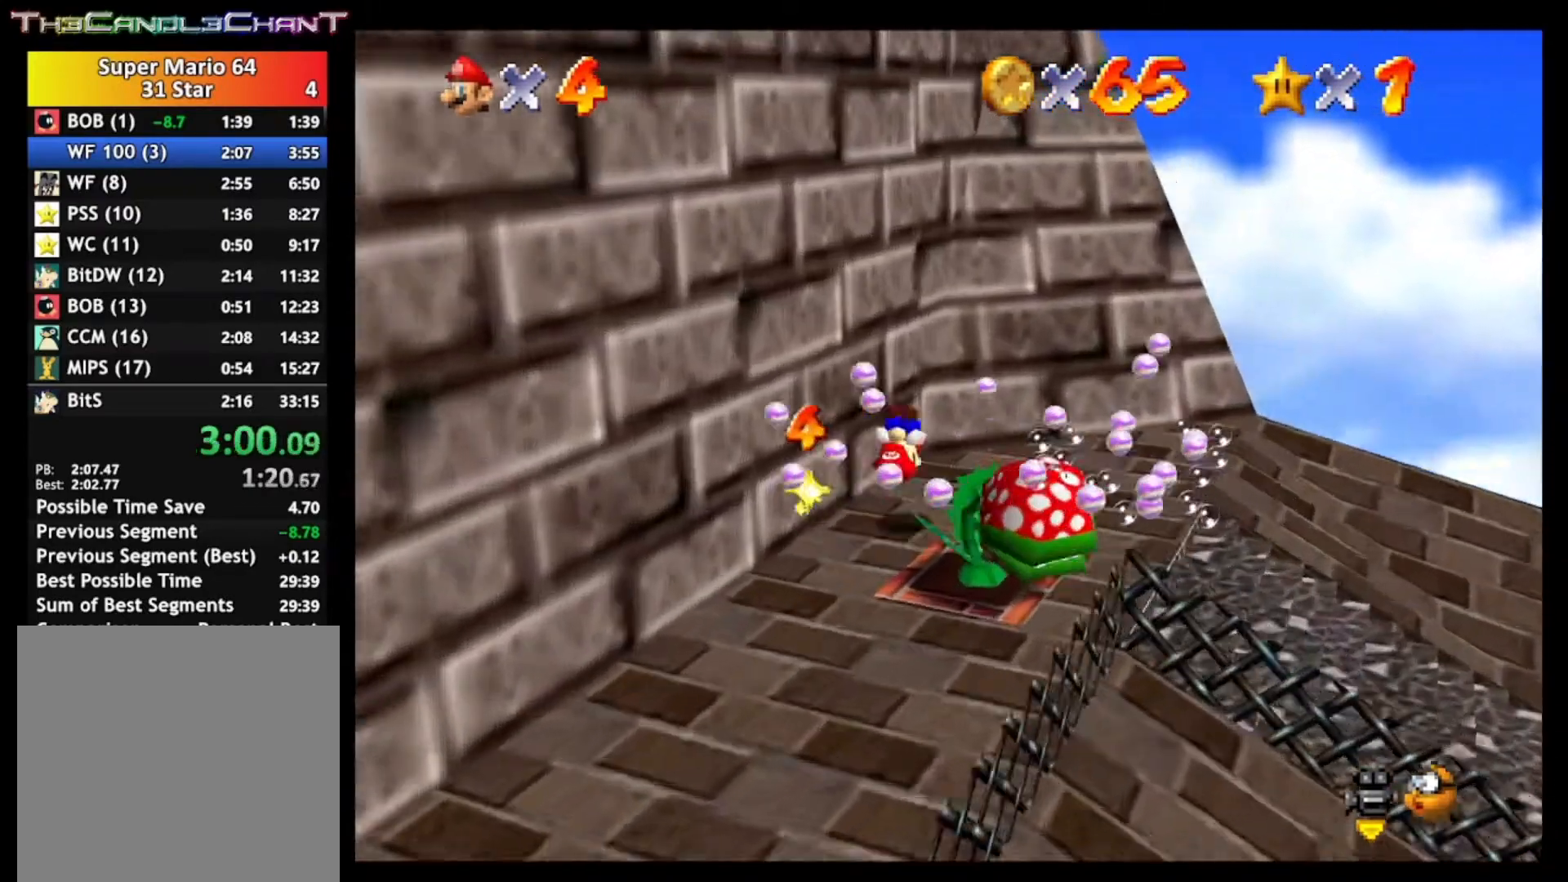
{"buttons": [], "left_stick": "down-left", "right_stick": "center", "events": [[33, "left_stick", "down"], [67, "A", "down"], [67, "X", "down"], [200, "A", "up"], [200, "X", "up"], [333, "left_stick", "down-left"]]}
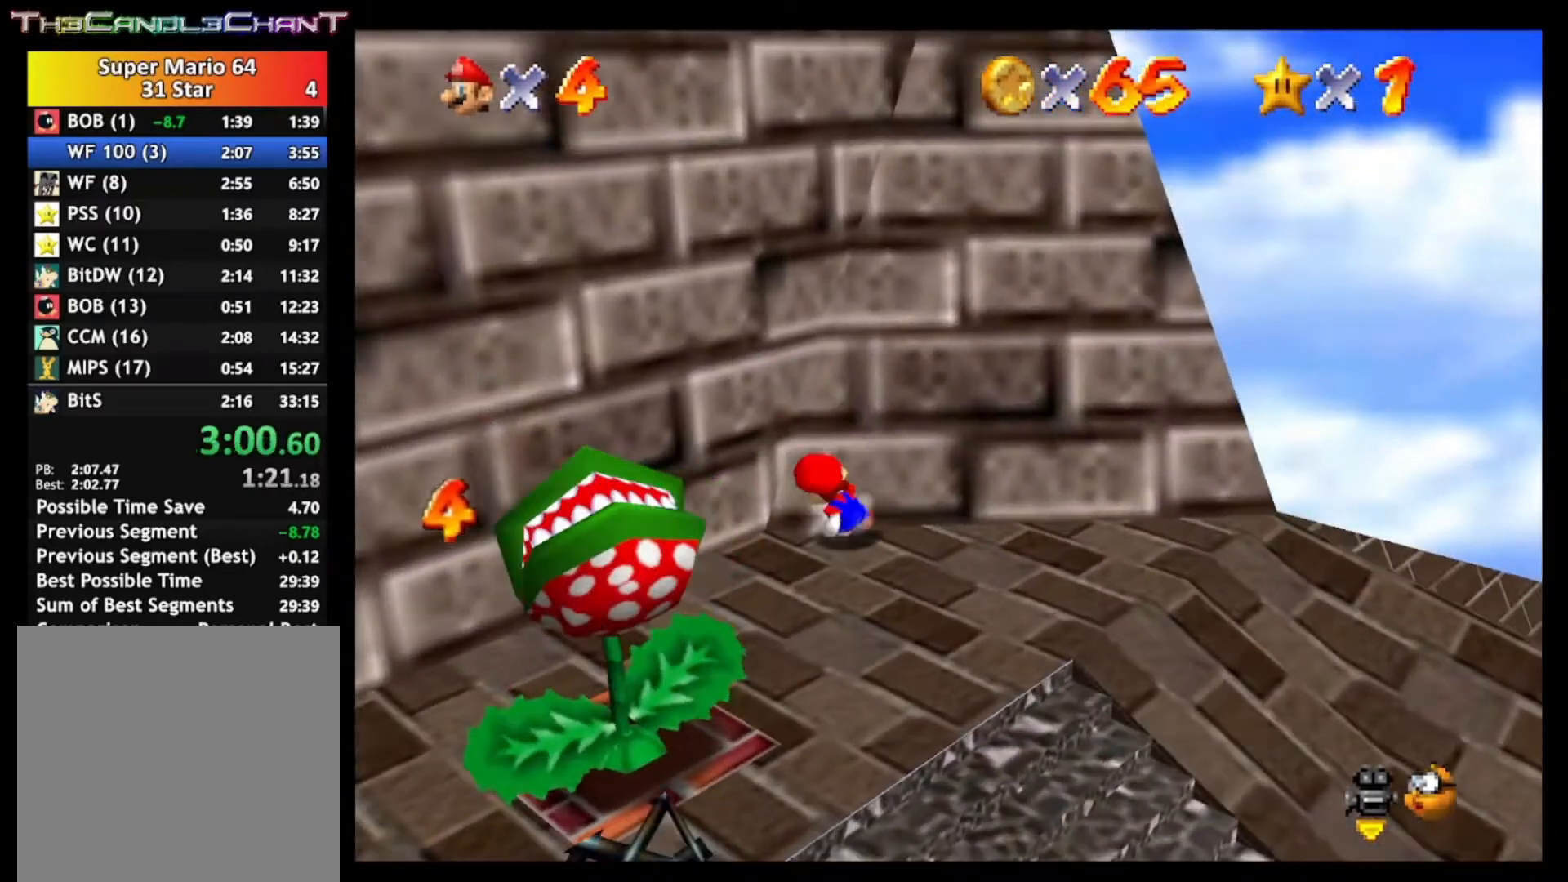
{"buttons": [], "left_stick": "down-left", "right_stick": "center", "events": []}
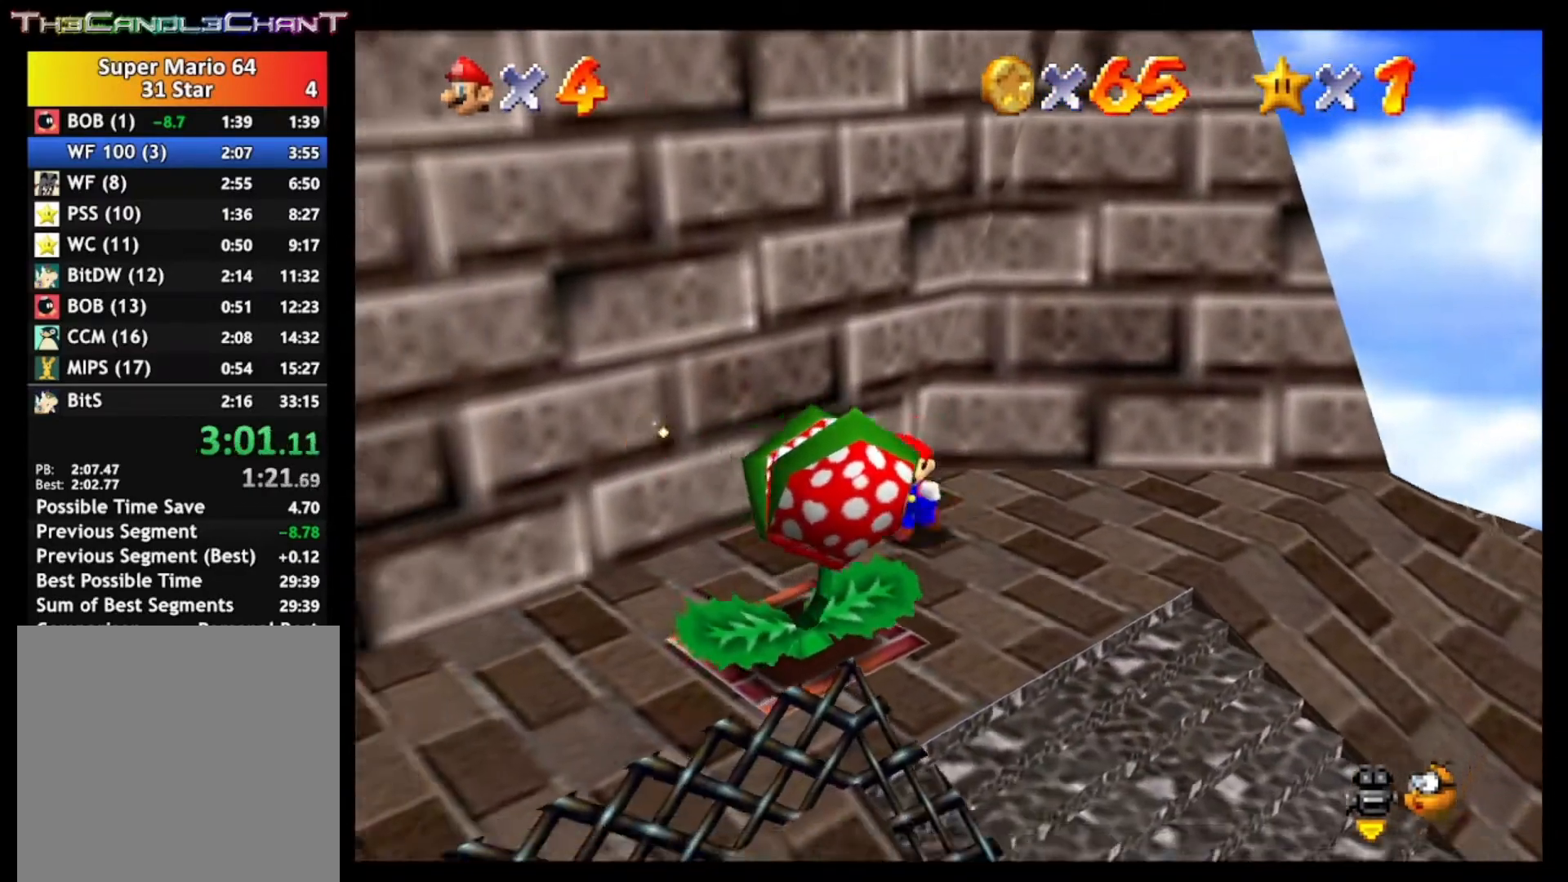
{"buttons": [], "left_stick": "center", "right_stick": "center", "events": [[300, "left_stick", "center"]]}
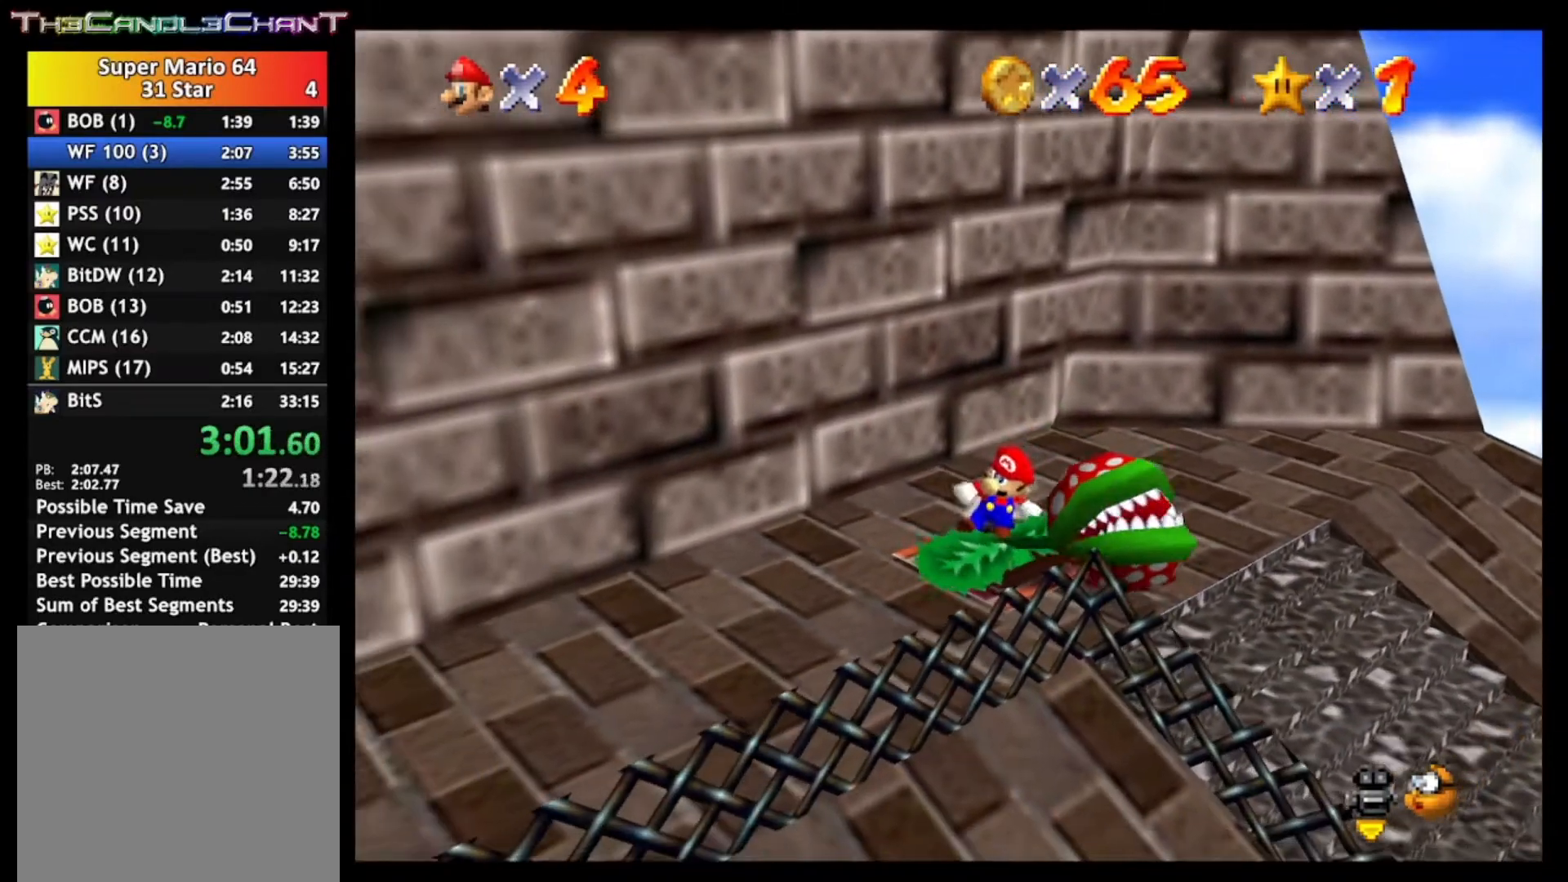
{"buttons": [], "left_stick": "center", "right_stick": "center", "events": [[267, "left_stick", "down-right"], [400, "left_stick", "center"]]}
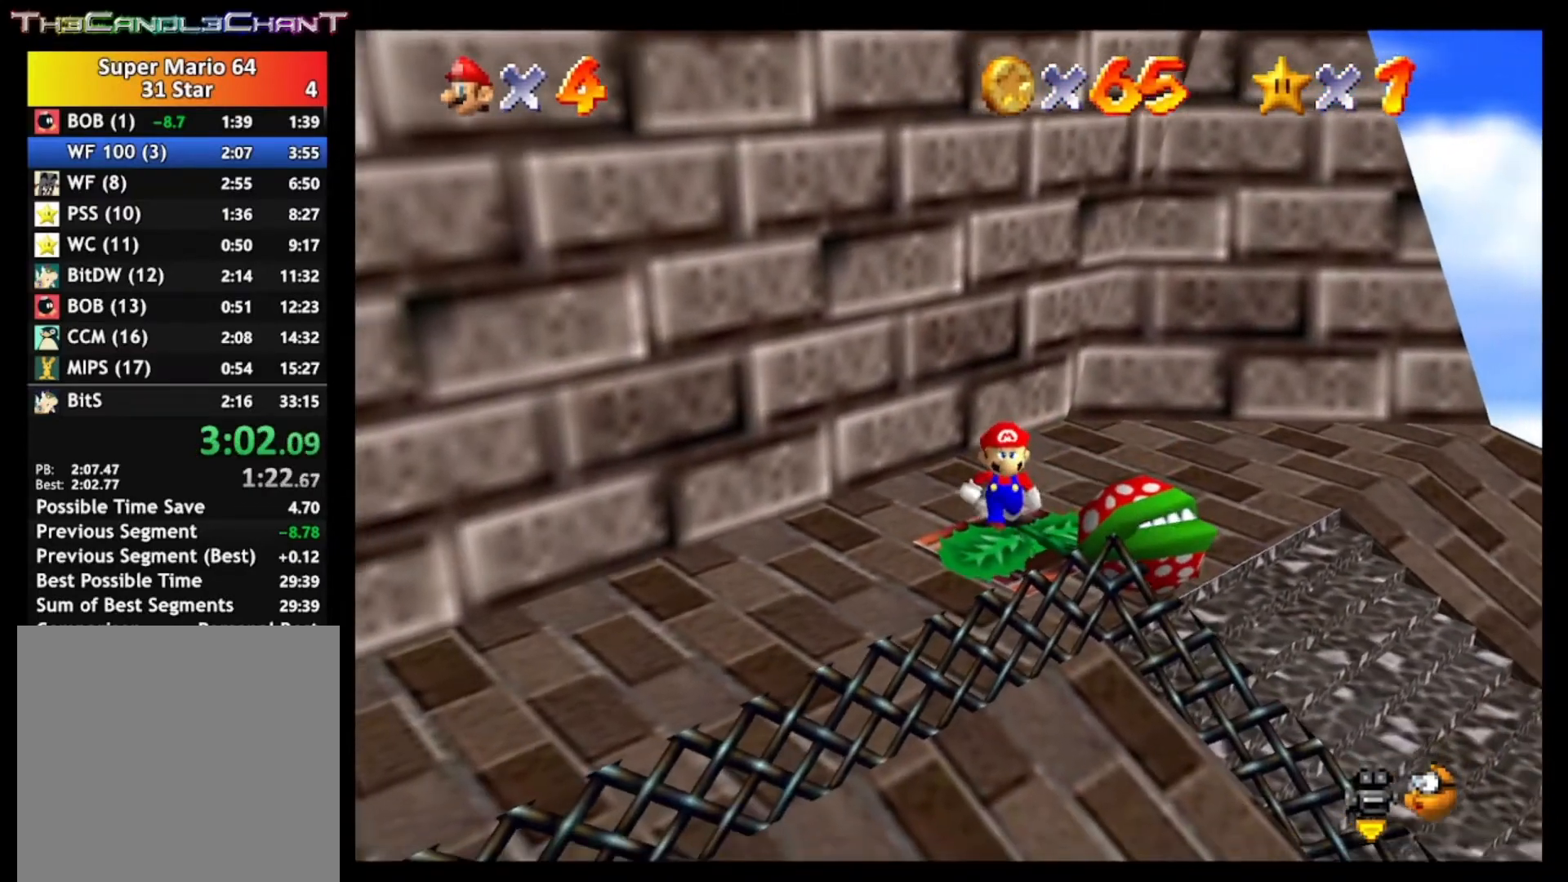
{"buttons": [], "left_stick": "center", "right_stick": "center", "events": [[367, "left_stick", "right"], [433, "left_stick", "center"]]}
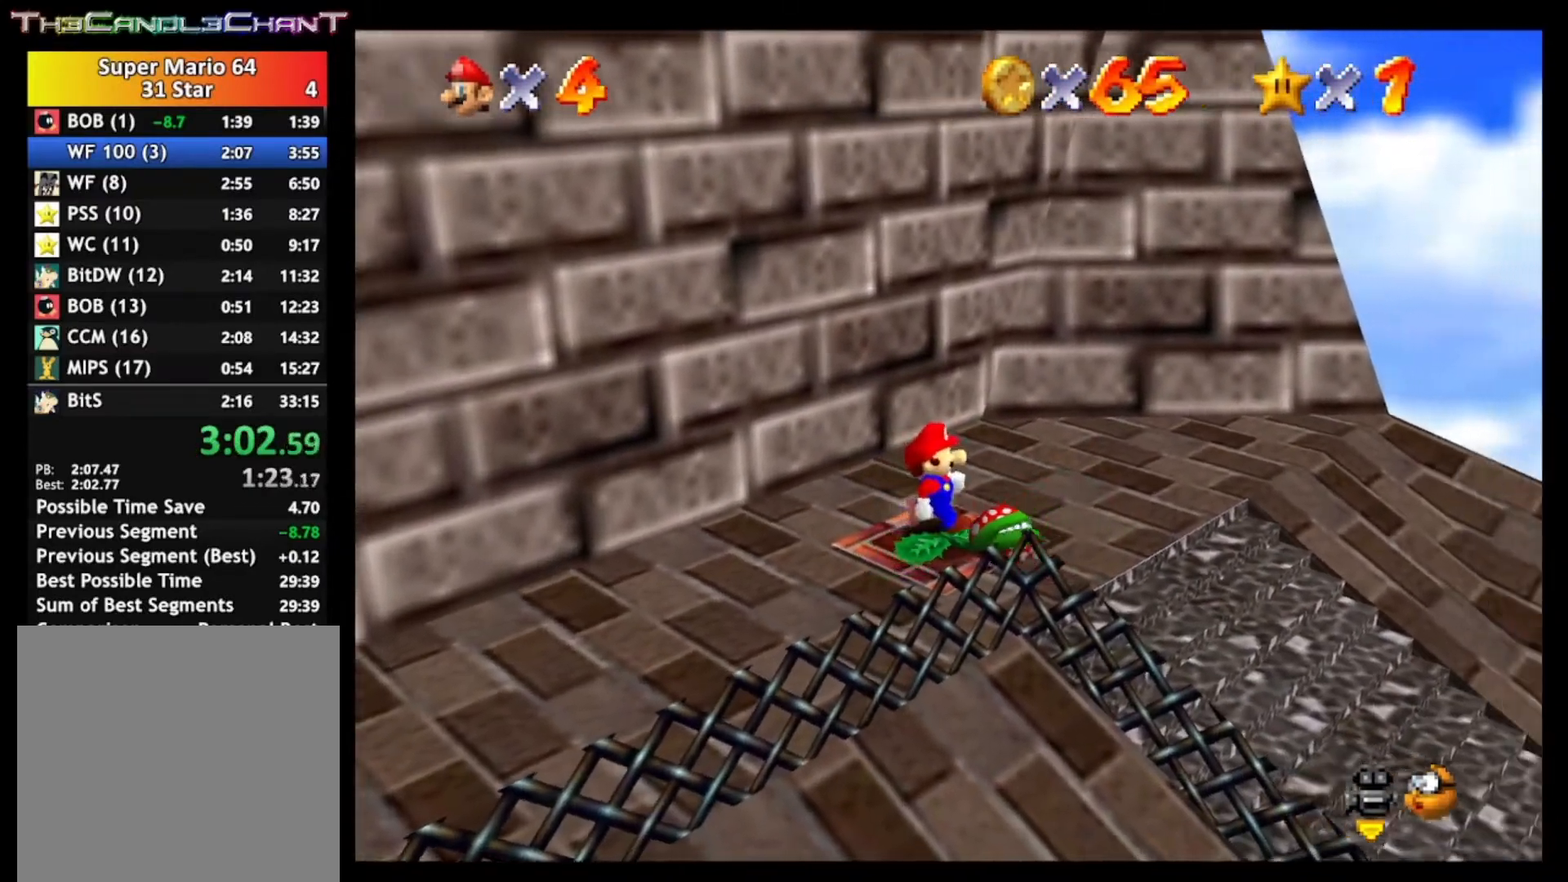
{"buttons": ["A"], "left_stick": "center", "right_stick": "center", "events": [[467, "A", "down"]]}
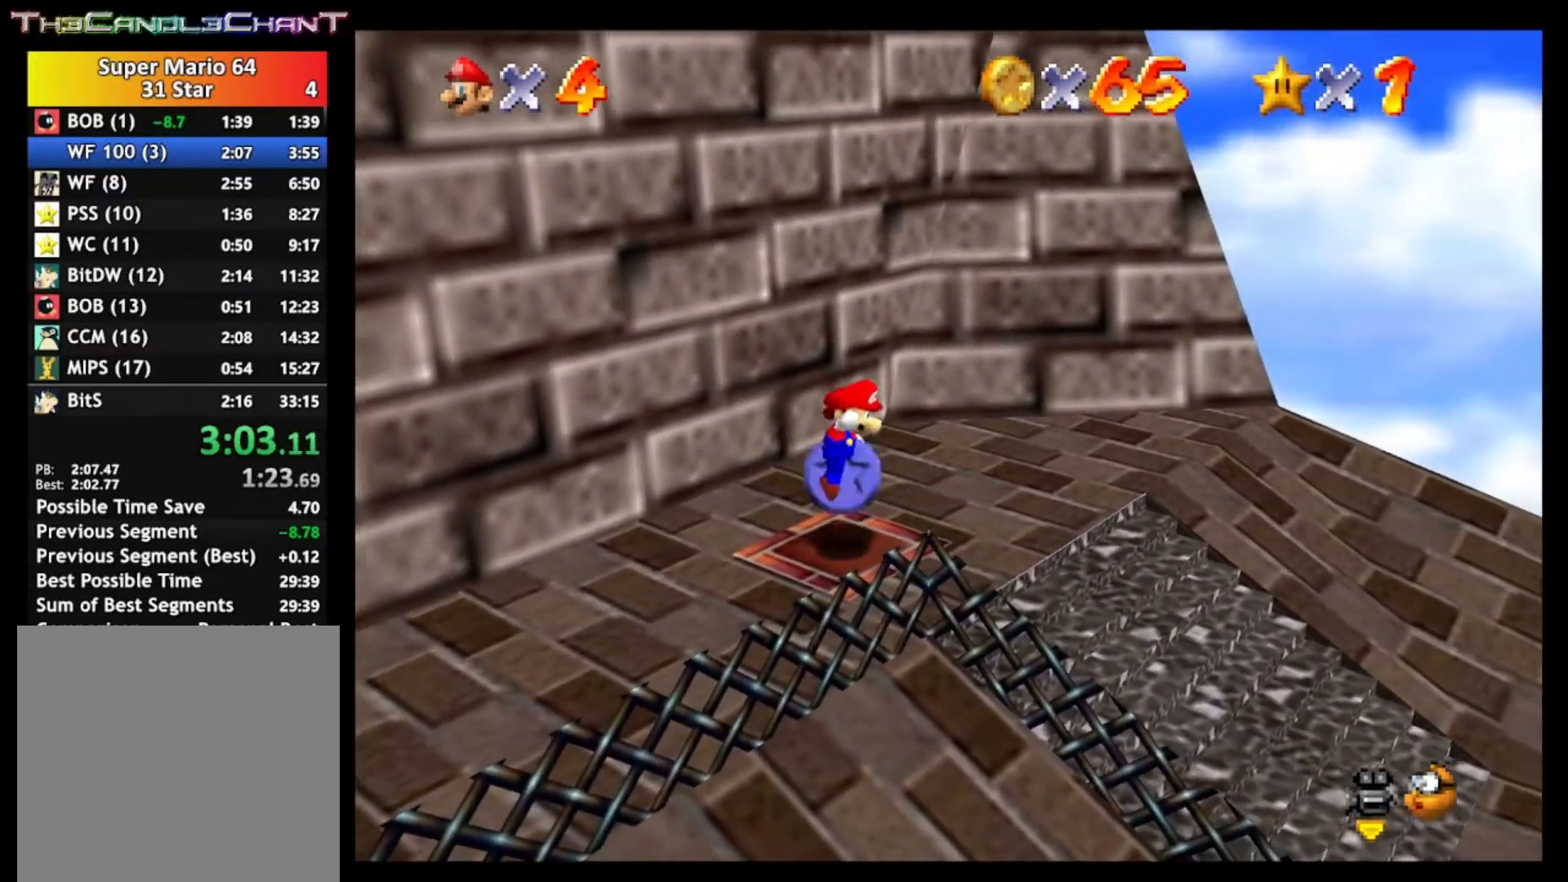
{"buttons": ["X"], "left_stick": "up", "right_stick": "center", "events": [[367, "X", "down"], [400, "left_stick", "up"], [433, "A", "up"]]}
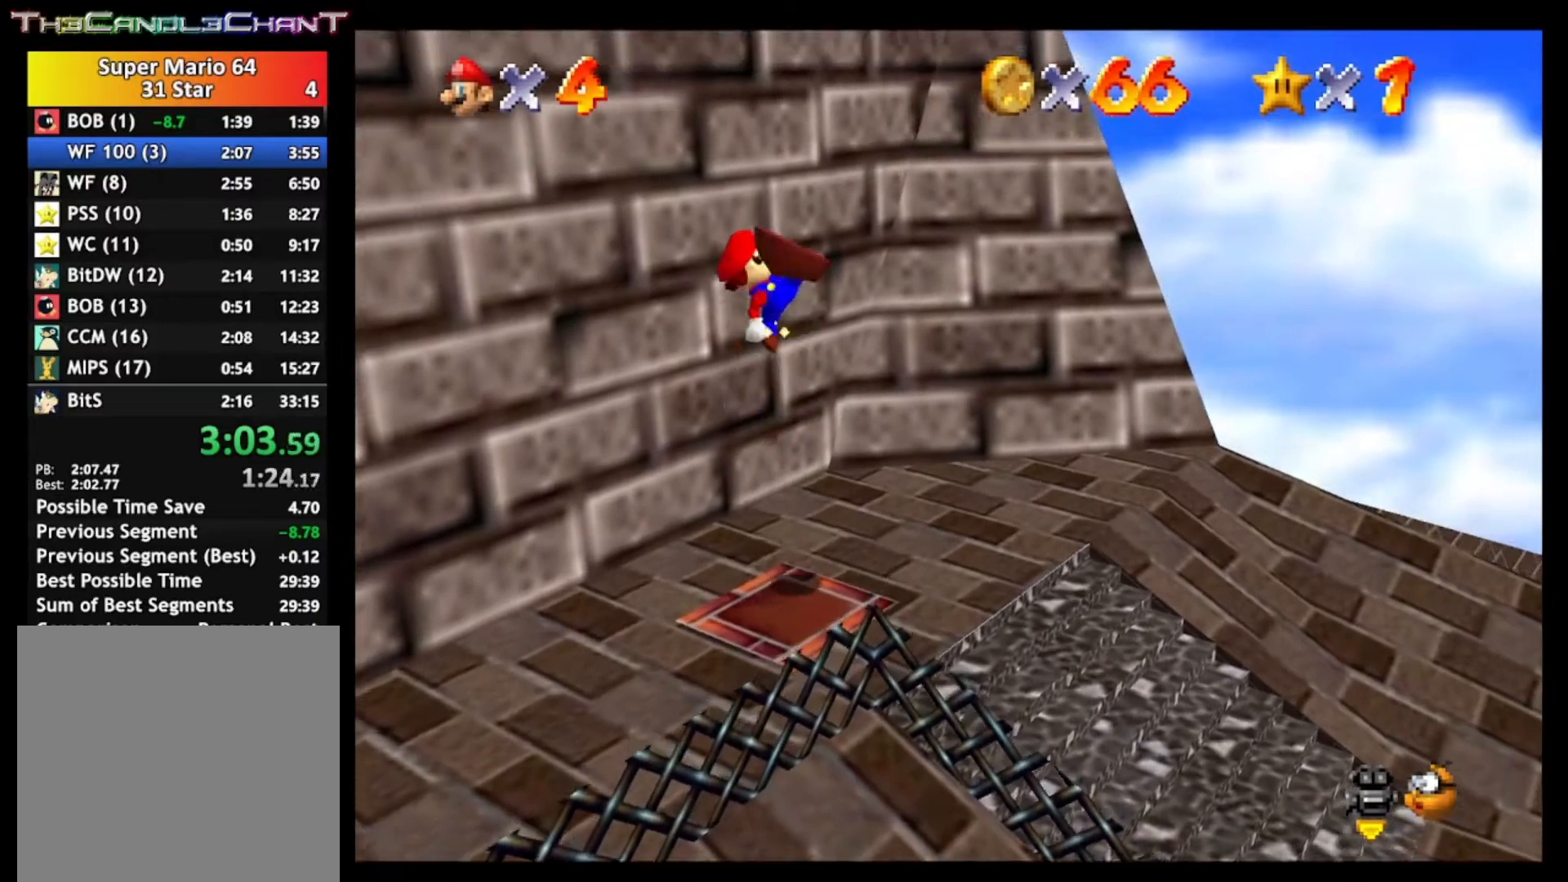
{"buttons": [], "left_stick": "up-right", "right_stick": "center", "events": [[33, "X", "up"], [33, "left_stick", "up-right"], [267, "right_stick", "down-right"], [367, "right_stick", "center"]]}
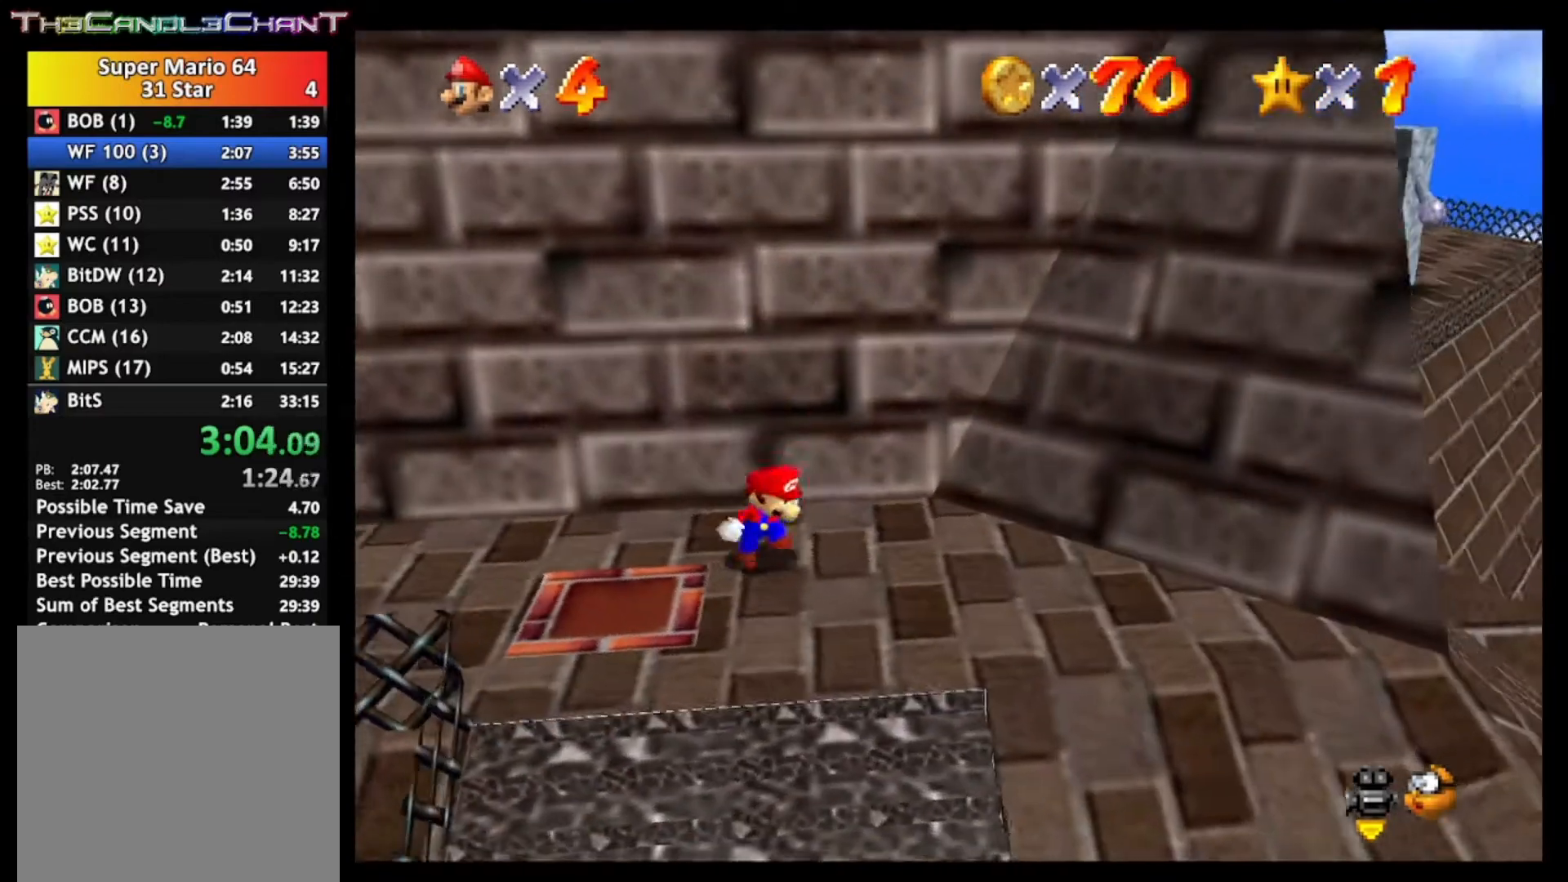
{"buttons": [], "left_stick": "down-right", "right_stick": "center", "events": [[133, "left_stick", "right"], [433, "left_stick", "down-right"]]}
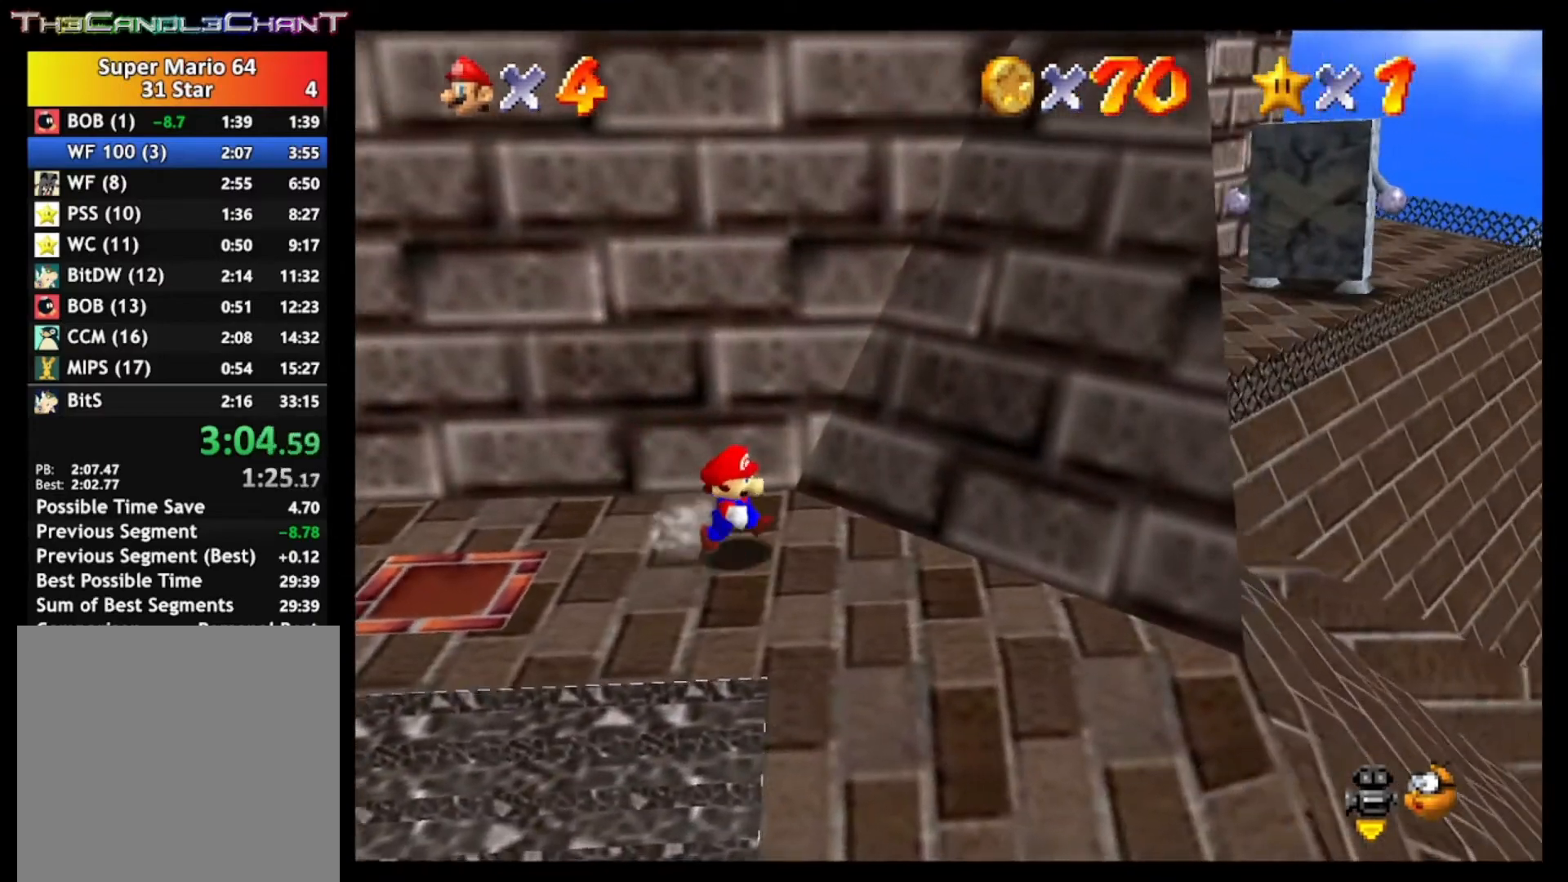
{"buttons": [], "left_stick": "up-right", "right_stick": "center", "events": [[67, "left_stick", "down"], [167, "left_stick", "down-left"], [267, "left_stick", "up-left"], [333, "left_stick", "up-right"]]}
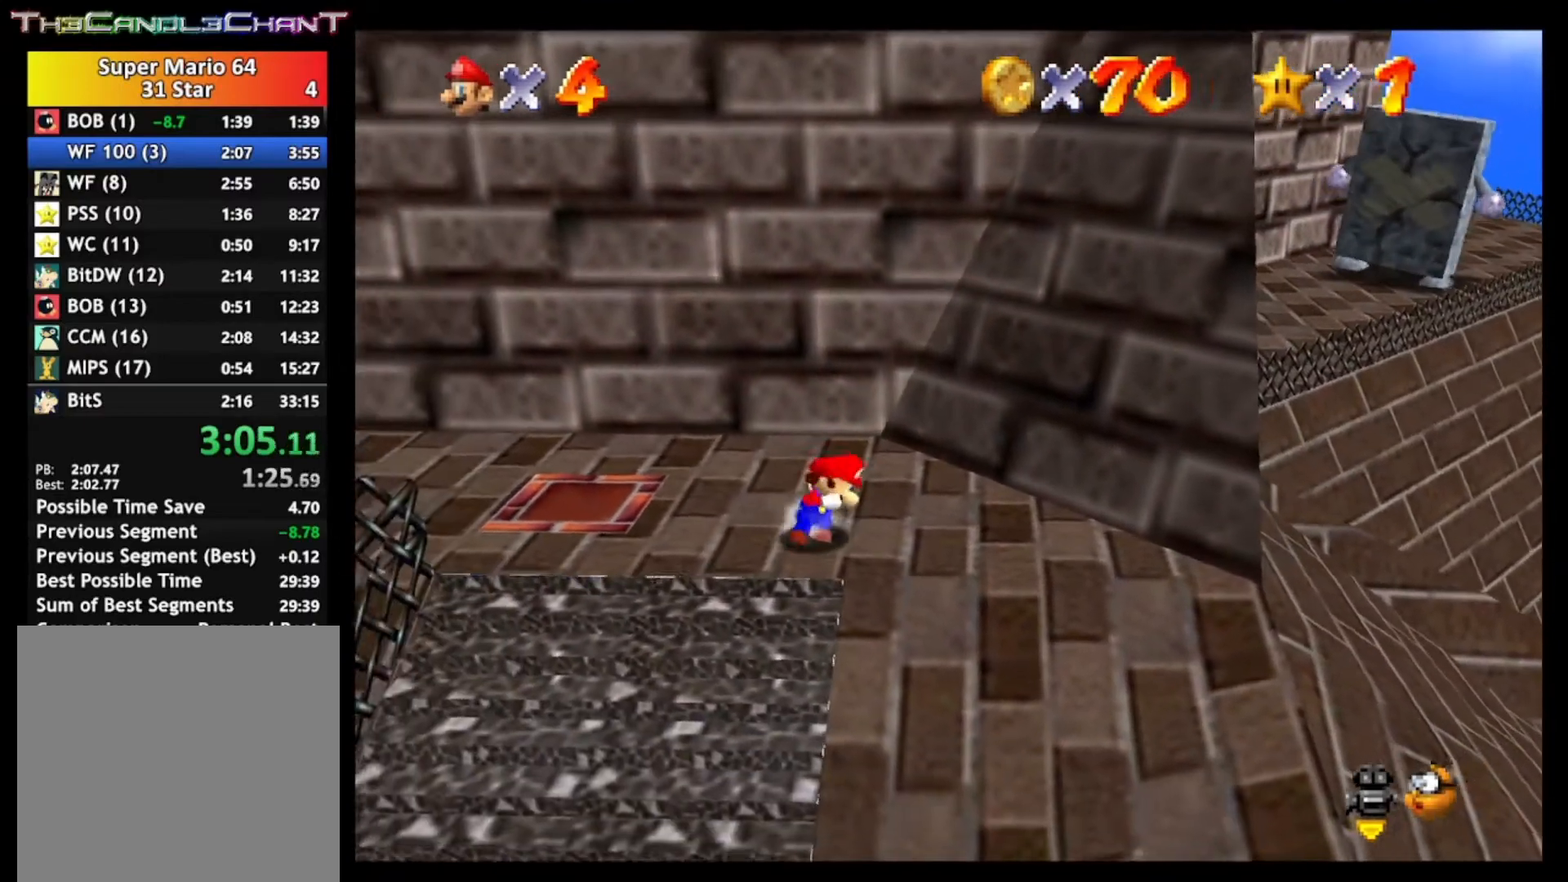
{"buttons": ["A"], "left_stick": "up-right", "right_stick": "center", "events": [[200, "A", "down"]]}
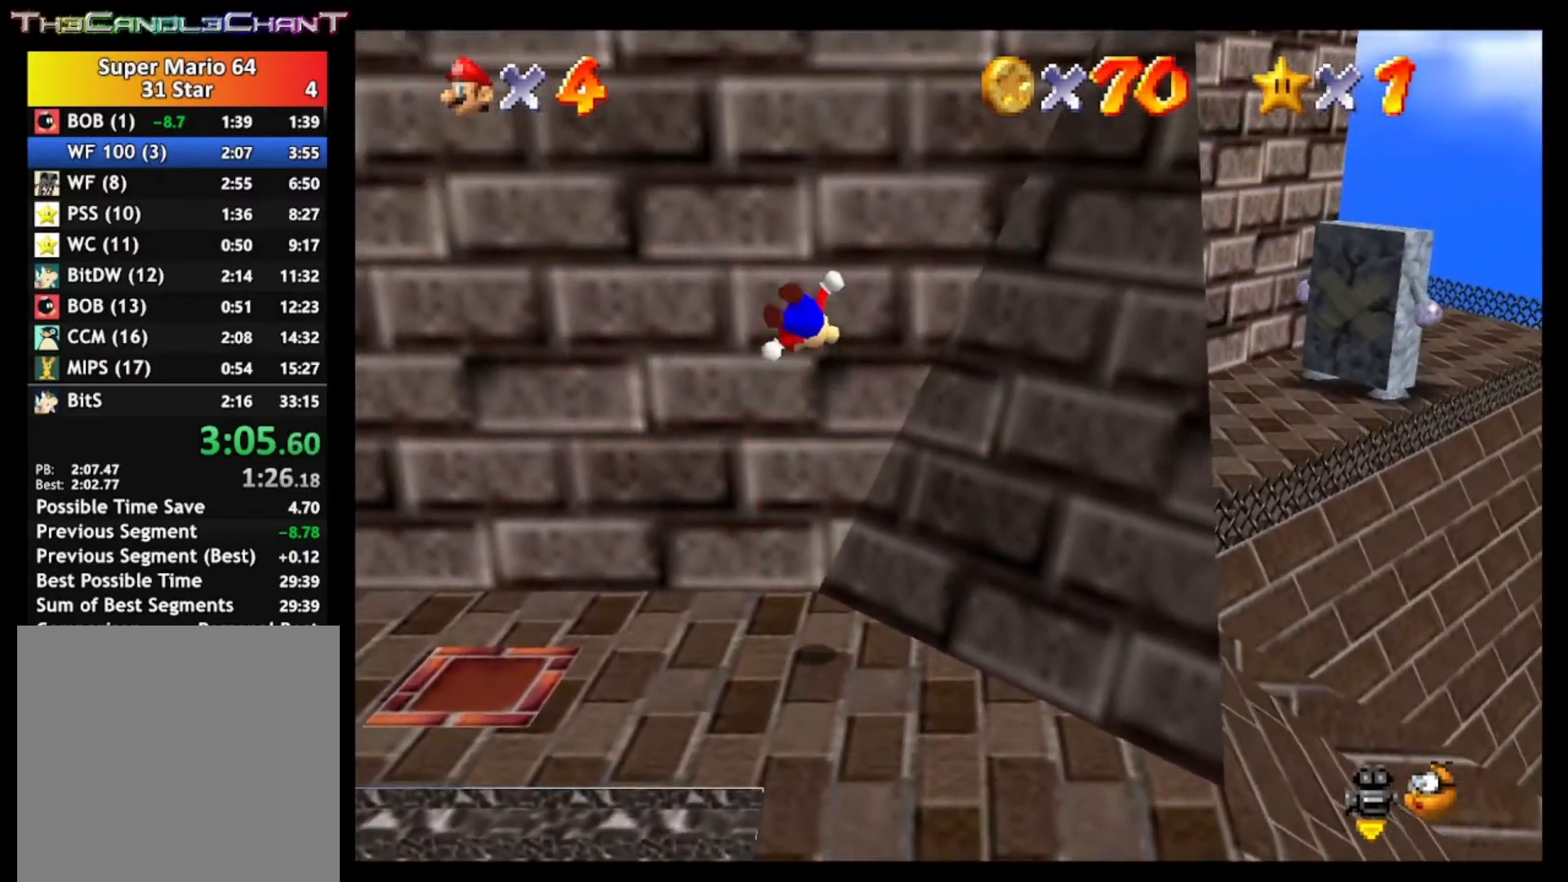
{"buttons": ["A", "X"], "left_stick": "down", "right_stick": "center", "events": [[233, "A", "up"], [300, "left_stick", "down"], [333, "A", "down"], [400, "X", "down"]]}
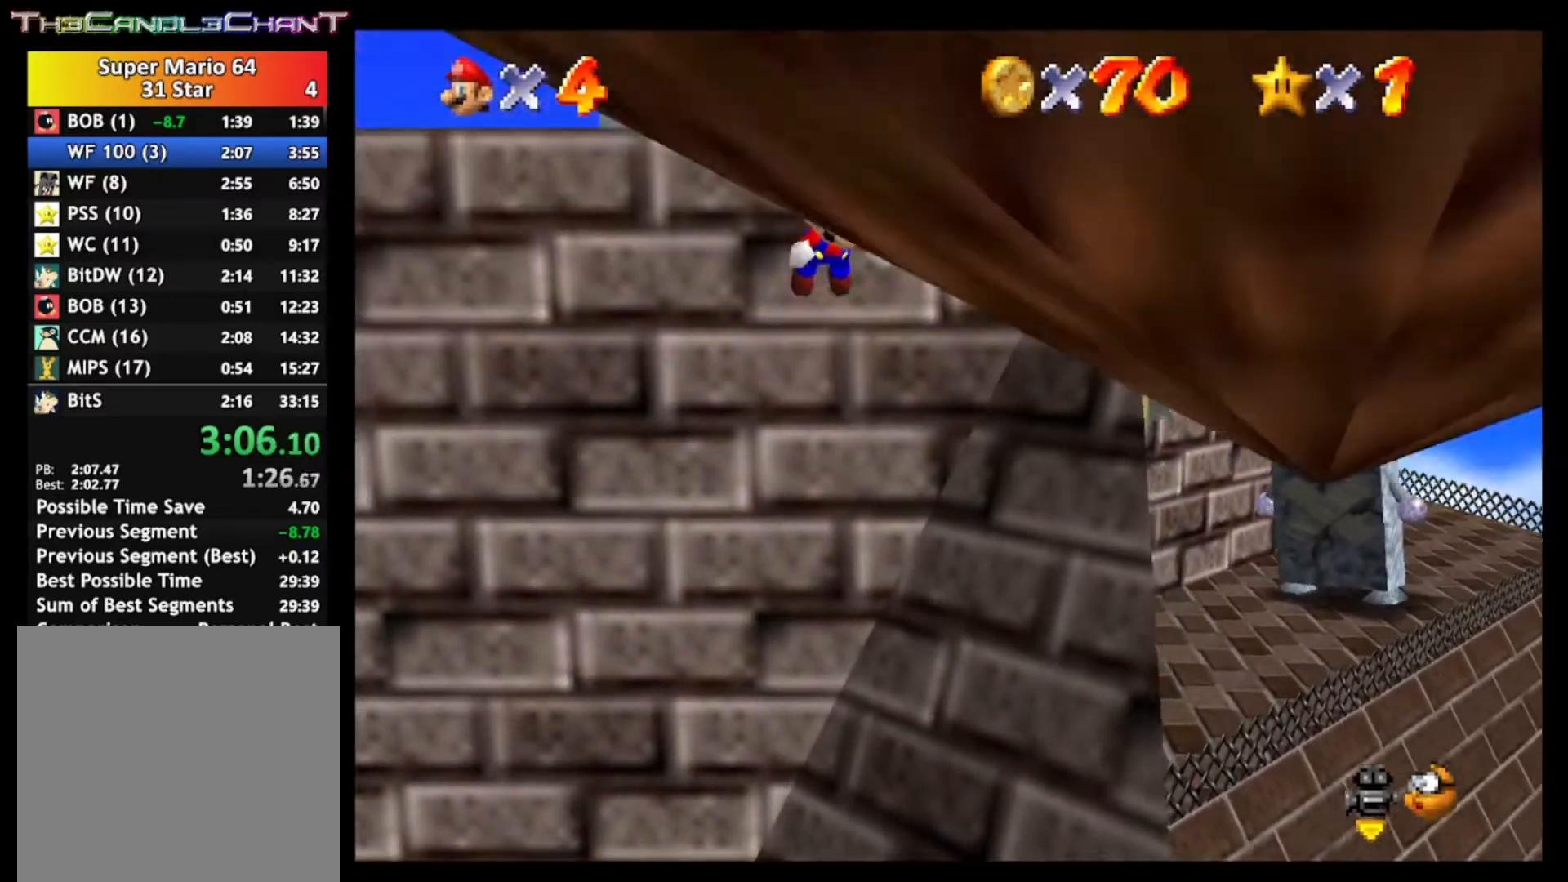
{"buttons": [], "left_stick": "down", "right_stick": "center", "events": [[267, "A", "up"], [267, "X", "up"], [367, "A", "down"], [500, "A", "up"]]}
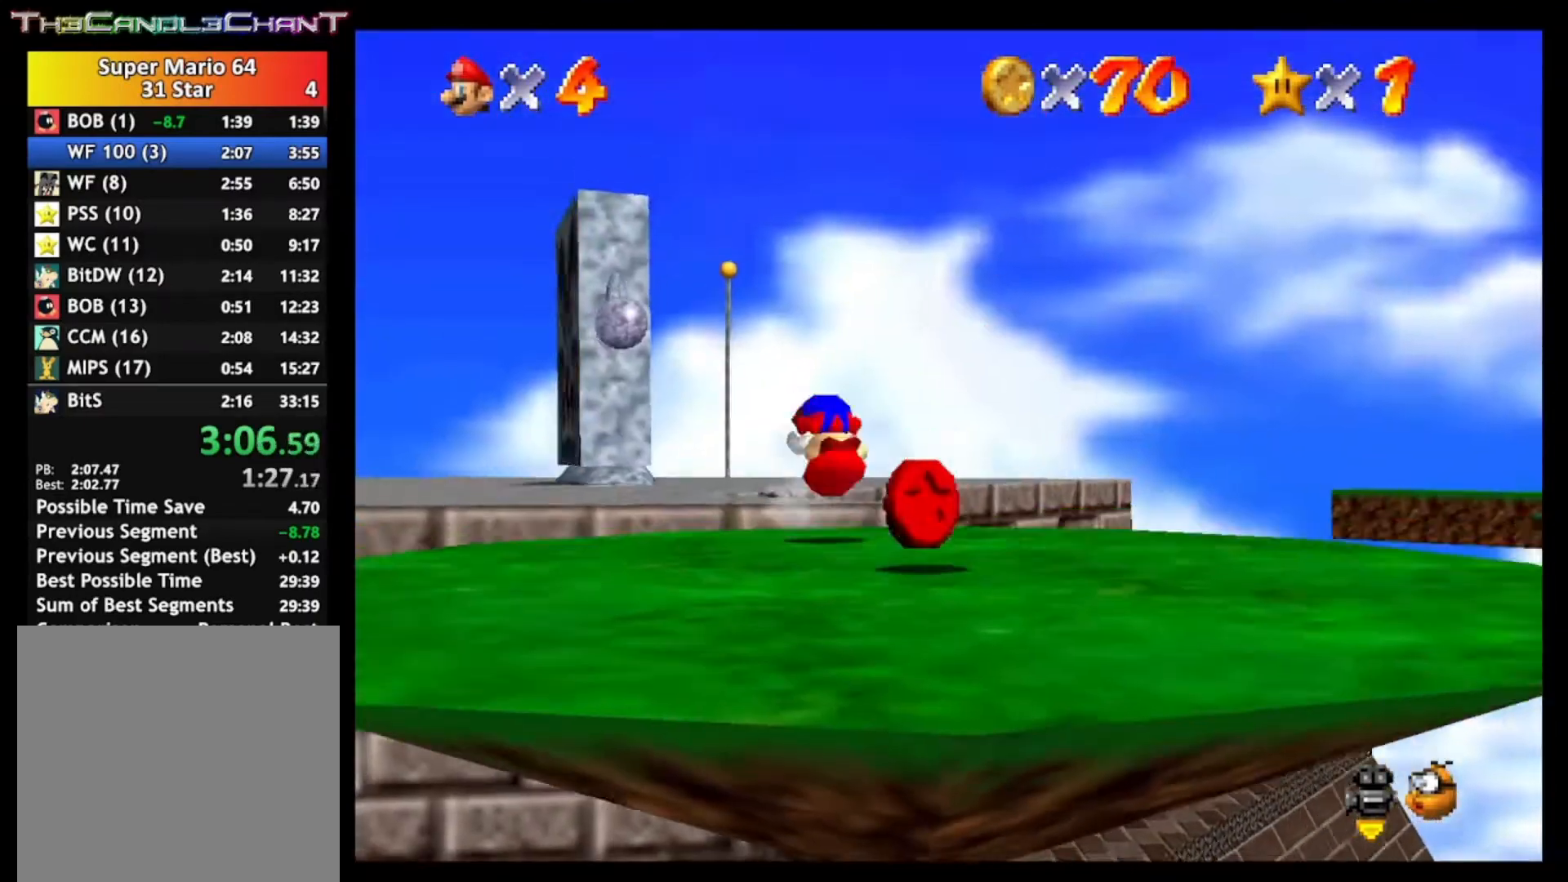
{"buttons": ["A"], "left_stick": "right", "right_stick": "center", "events": [[67, "left_stick", "center"], [100, "A", "down"], [200, "A", "up"], [433, "left_stick", "right"], [500, "A", "down"]]}
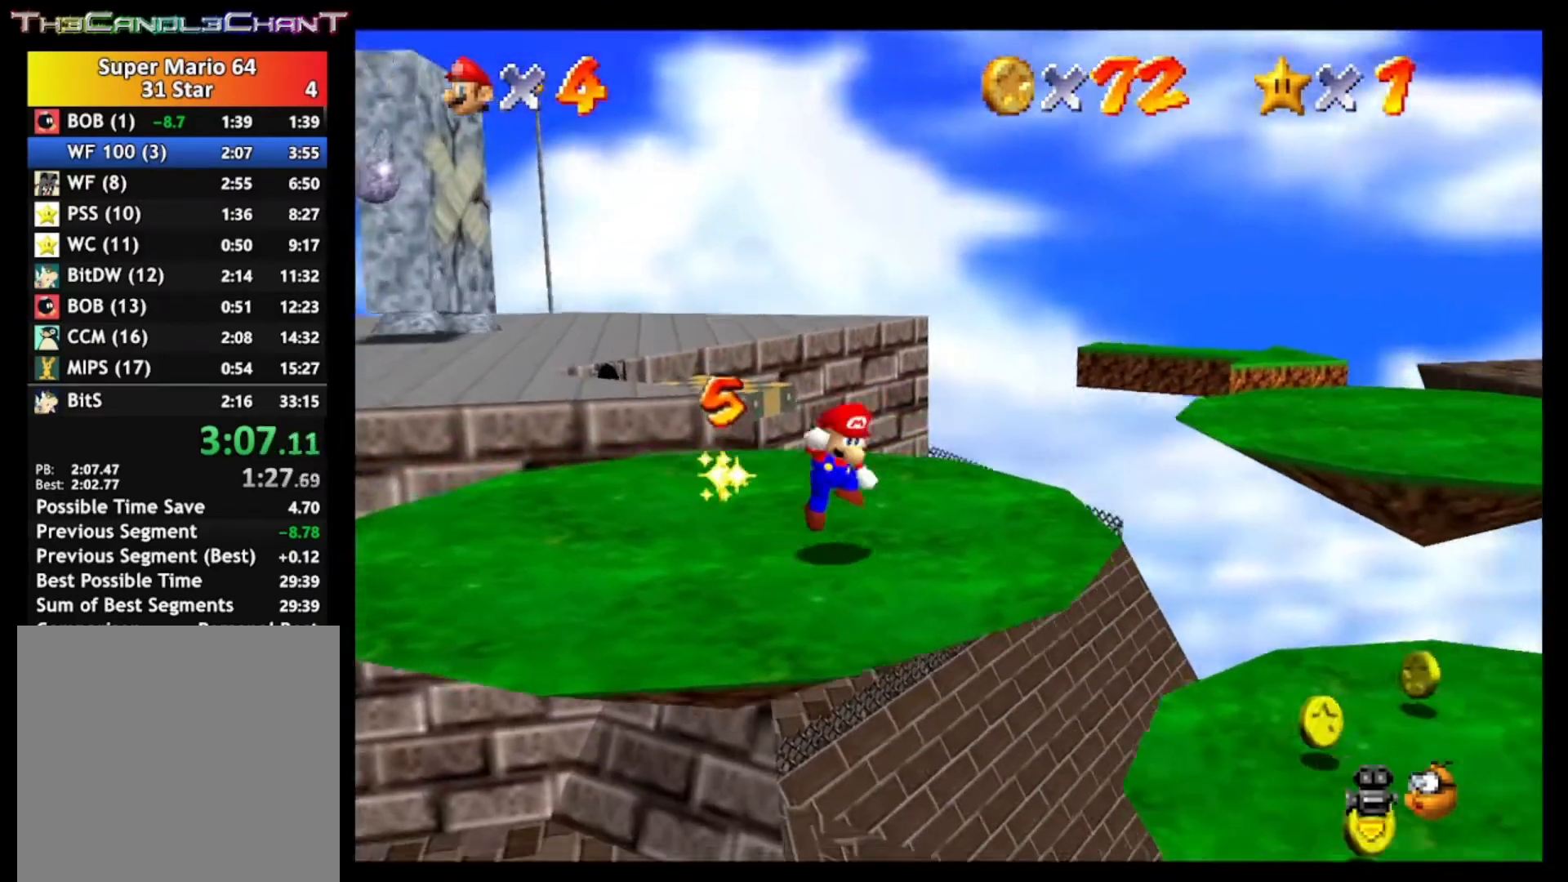
{"buttons": [], "left_stick": "right", "right_stick": "center", "events": [[167, "A", "up"], [167, "left_stick", "center"], [467, "left_stick", "right"]]}
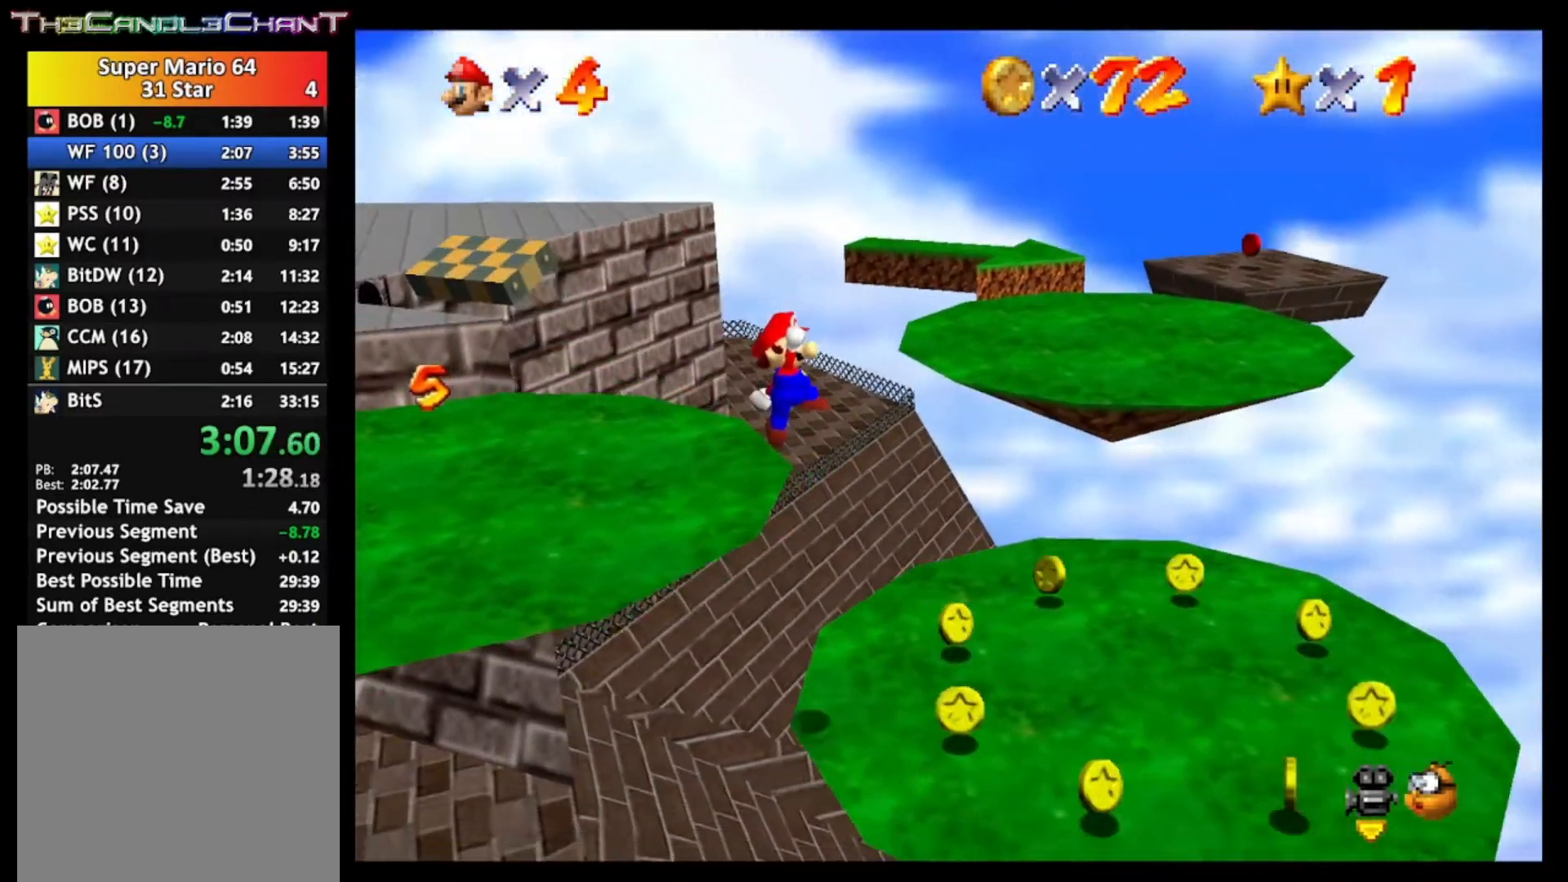
{"buttons": [], "left_stick": "down-right", "right_stick": "center", "events": [[400, "left_stick", "down-right"]]}
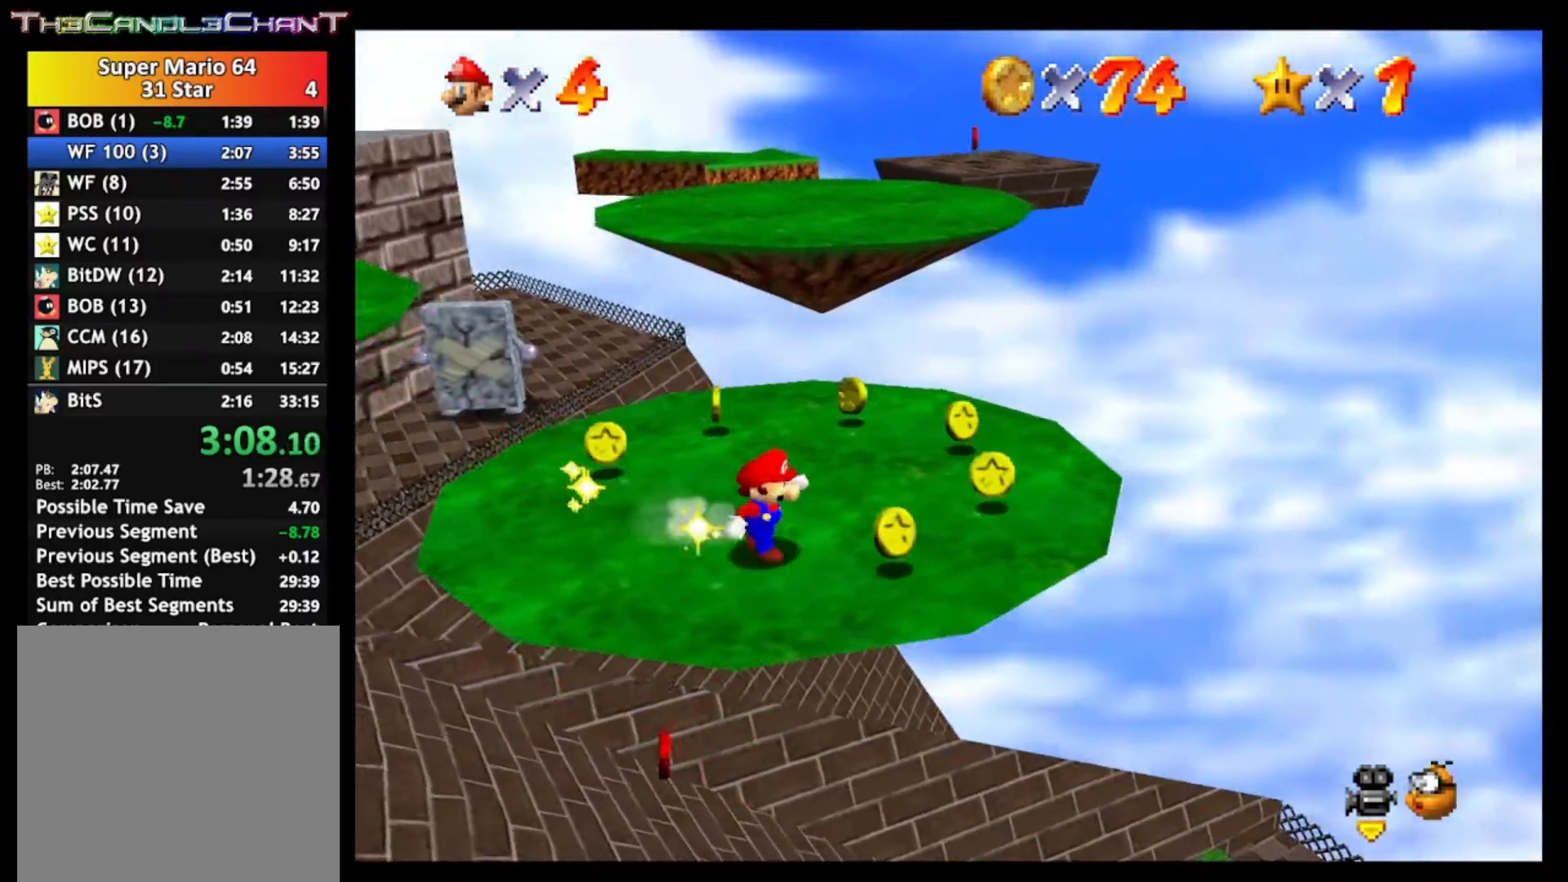
{"buttons": [], "left_stick": "up", "right_stick": "center", "events": [[200, "left_stick", "up-right"], [267, "left_stick", "up"]]}
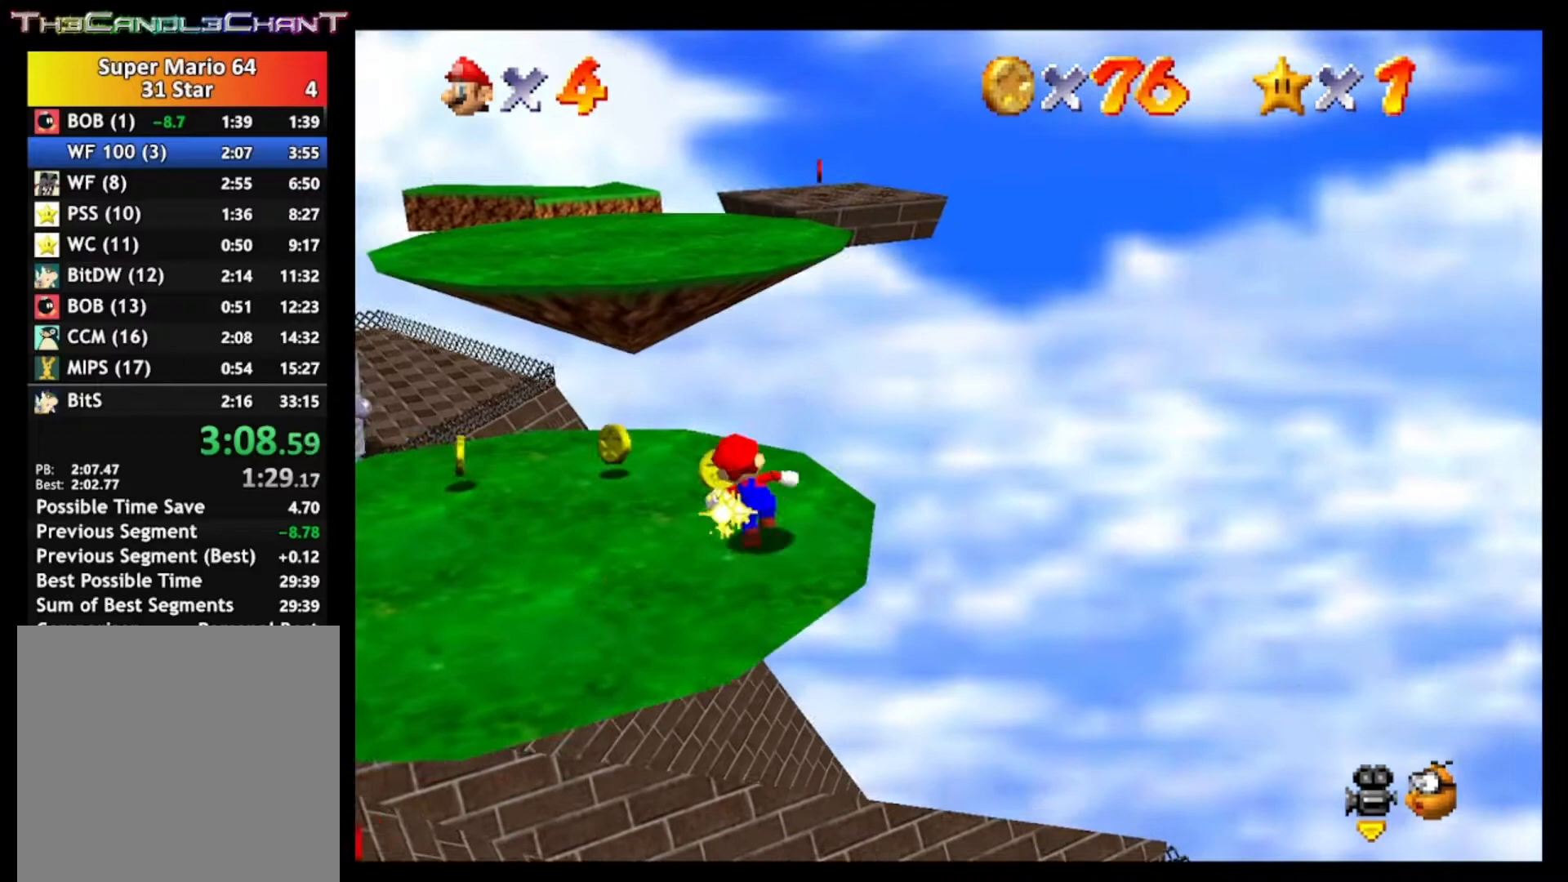
{"buttons": ["A"], "left_stick": "up", "right_stick": "center", "events": [[367, "A", "down"]]}
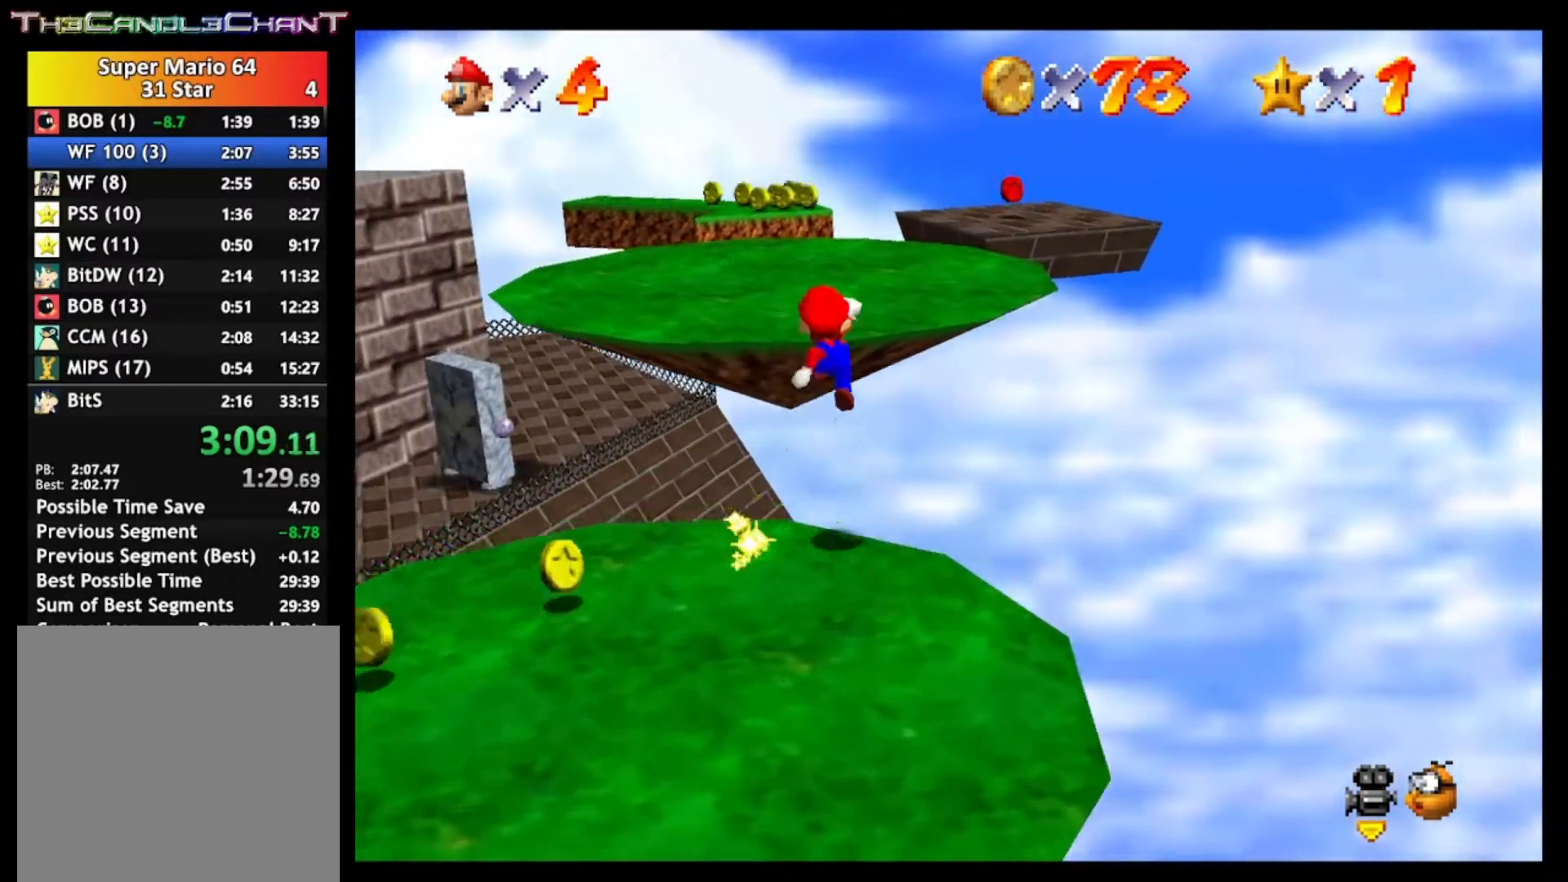
{"buttons": [], "left_stick": "up", "right_stick": "center", "events": [[133, "A", "up"]]}
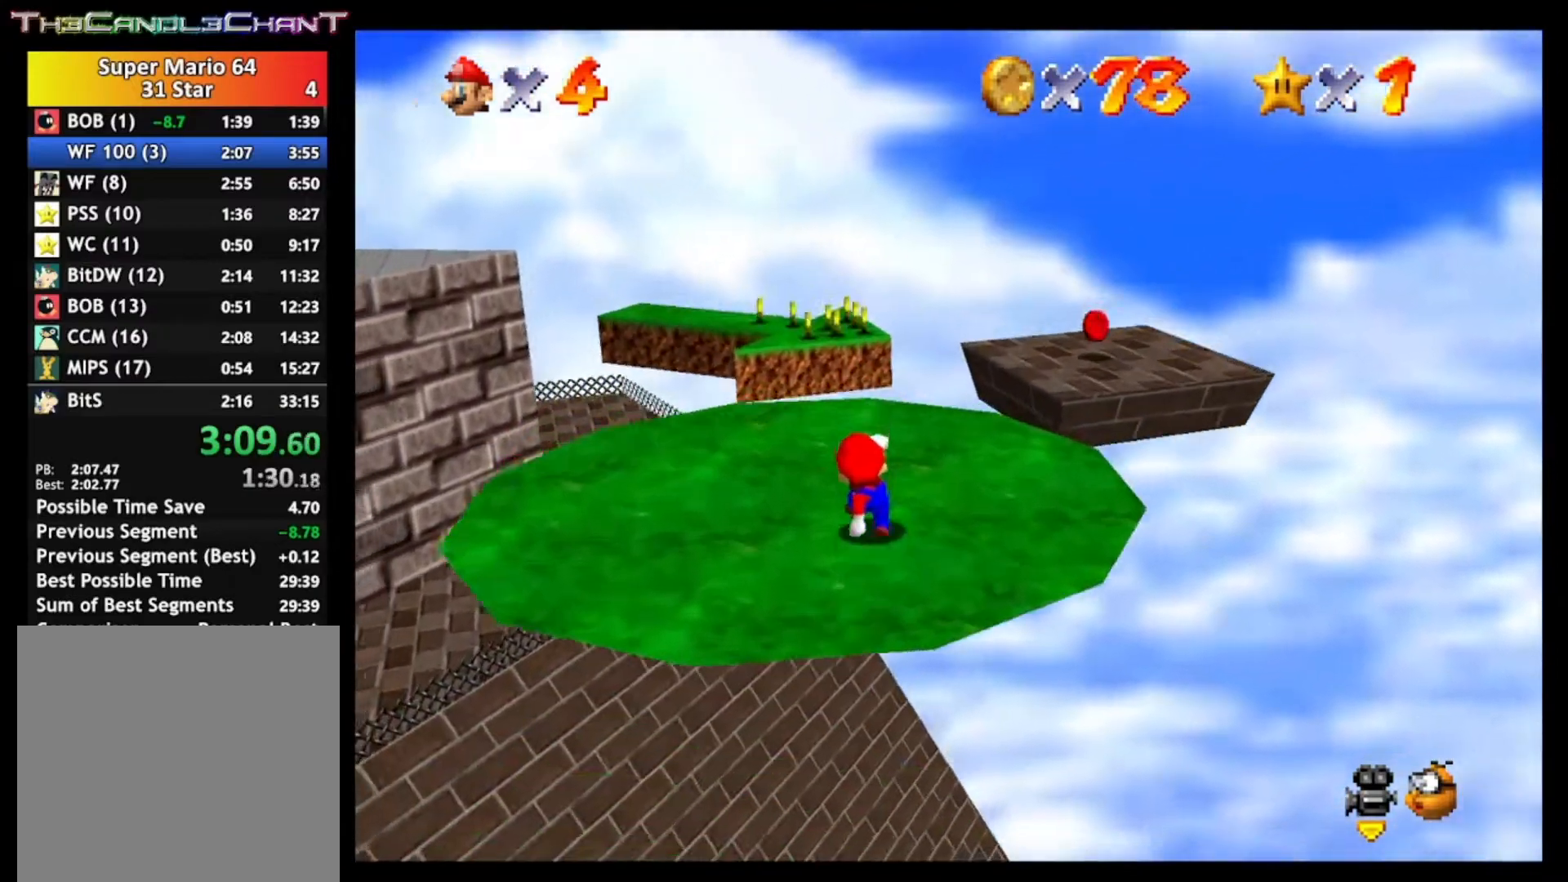
{"buttons": ["A"], "left_stick": "up-right", "right_stick": "center", "events": [[167, "left_stick", "up-right"], [333, "A", "down"]]}
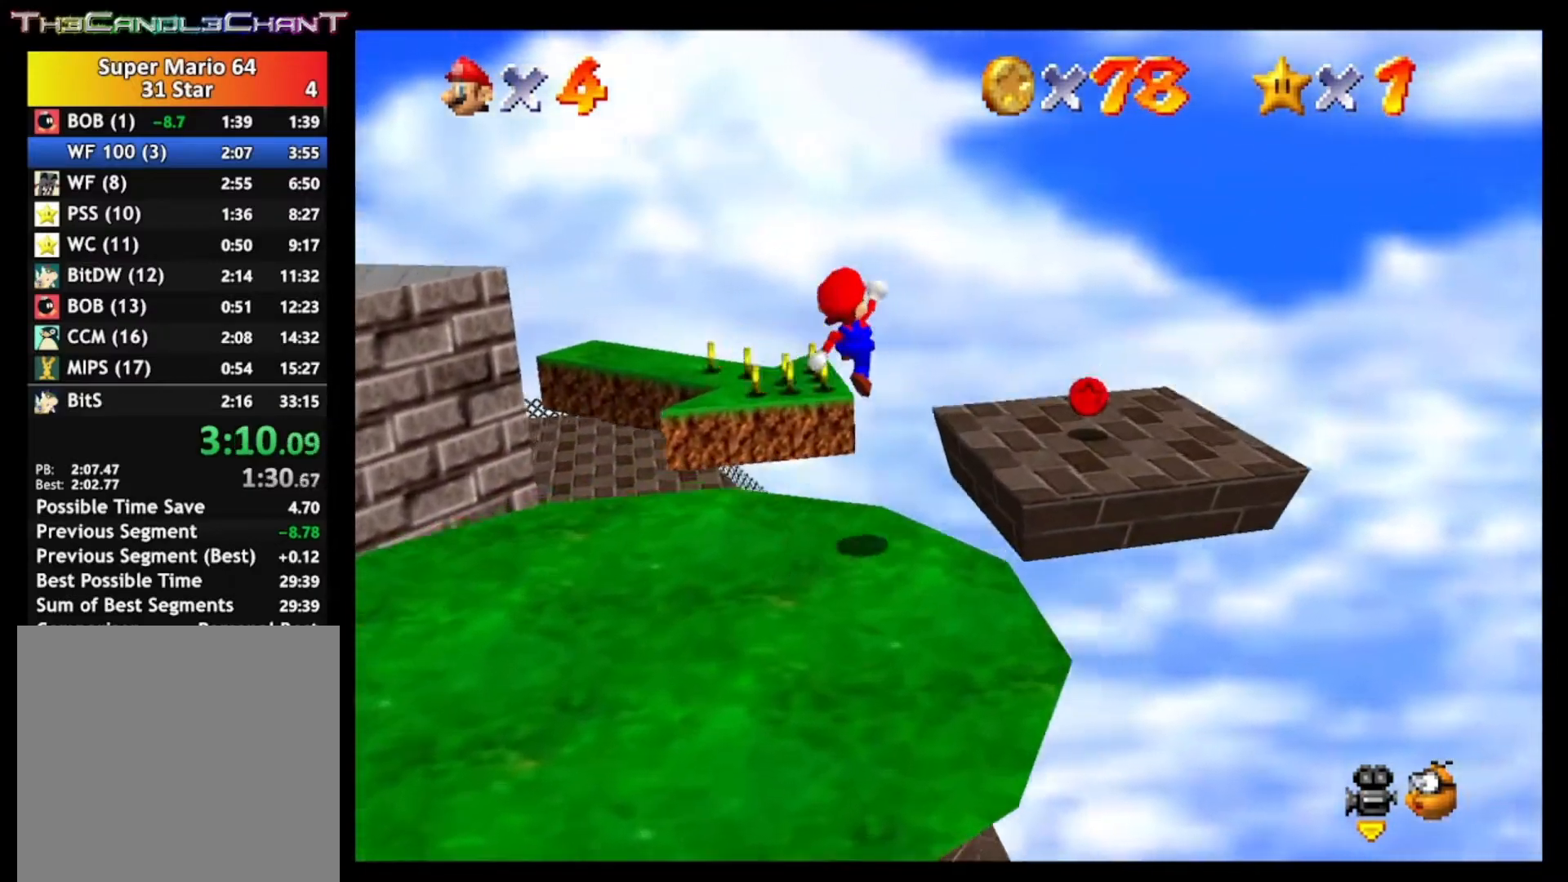
{"buttons": [], "left_stick": "center", "right_stick": "center", "events": [[67, "A", "up"], [133, "left_stick", "center"]]}